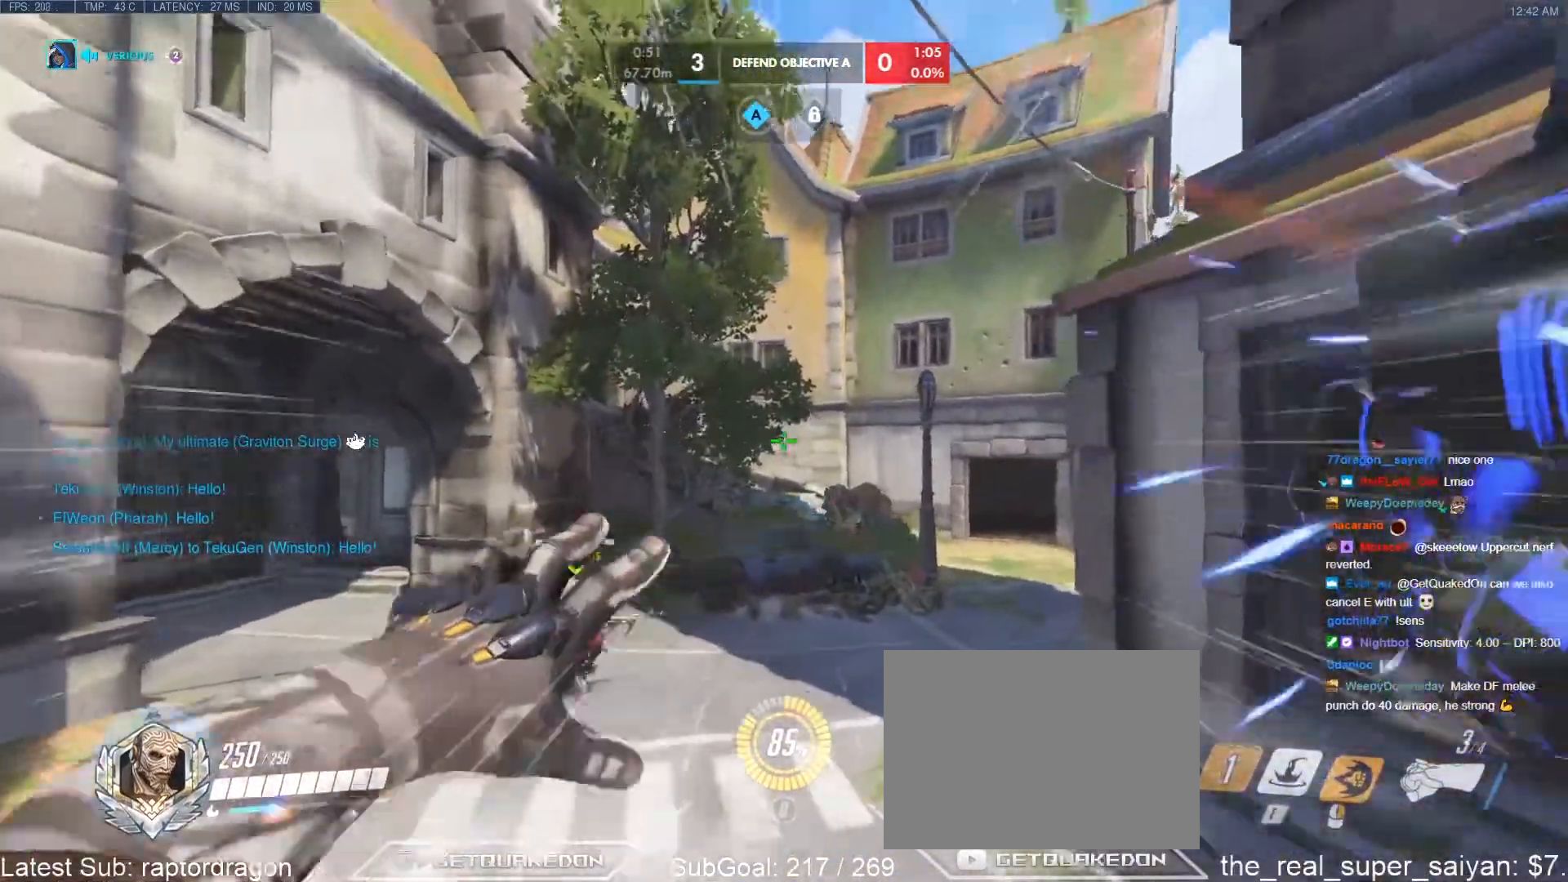
Gameplay with keyboard; each line is a JSON object with the keys held at the frame after it. "events" lists presses ("down") and releases ("up") of "1", "2", "3", "4", "5", "a", "alt", "b", "c", "caps_lock", "ctrl", "d", "e", "f", "g", "n", "q", "r", "s", "shift", "space", "t", "tab", "v", "w", "x" and "z" between this image and that frame as [ms after this image, input, new state], when the widget could be followed in between. No other keys are recorded. Mouse input is not recorded.
{"keys": ["d", "w"], "events": [[217, "space", "down"], [317, "d", "down"], [317, "space", "up"]]}
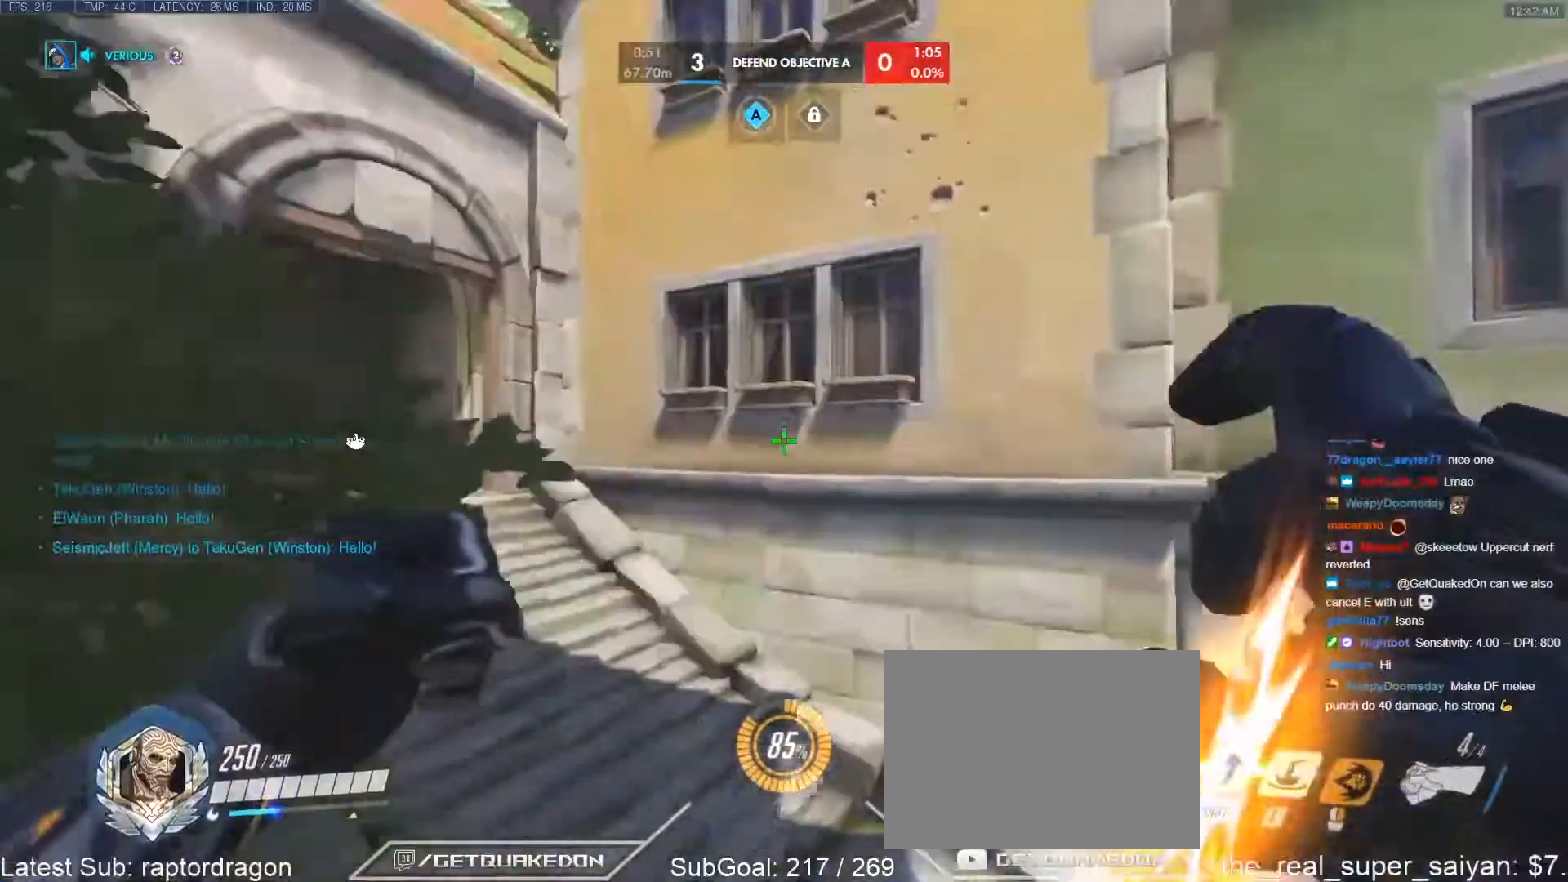
{"keys": ["e", "w"], "events": [[50, "tab", "down"], [200, "d", "up"], [333, "tab", "up"], [433, "e", "down"]]}
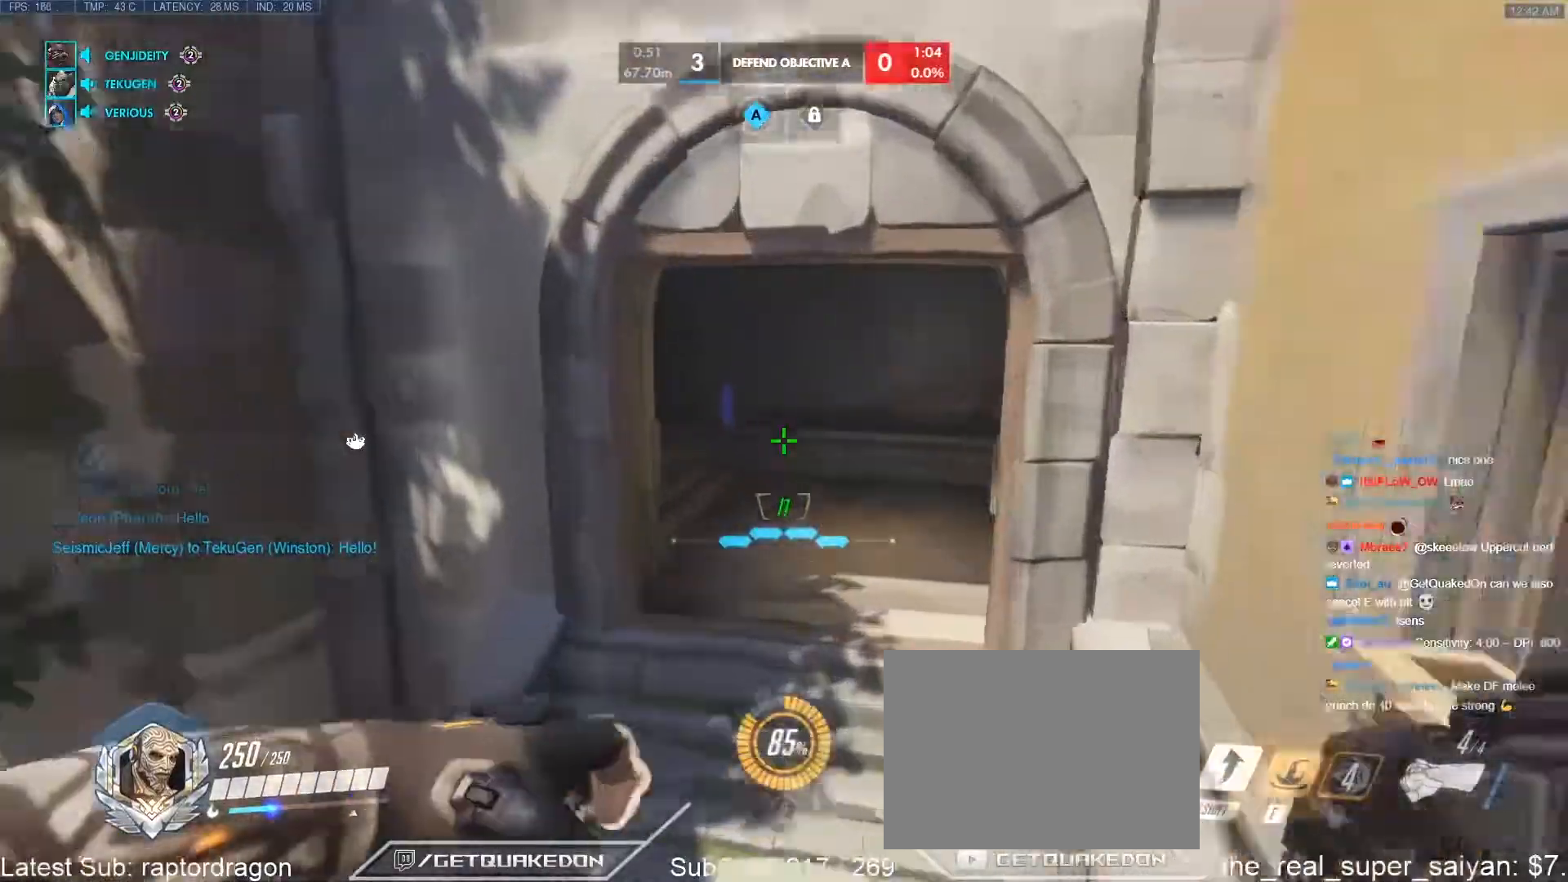
{"keys": ["d"], "events": [[17, "e", "up"], [200, "w", "up"], [300, "s", "down"], [400, "d", "down"], [450, "s", "up"]]}
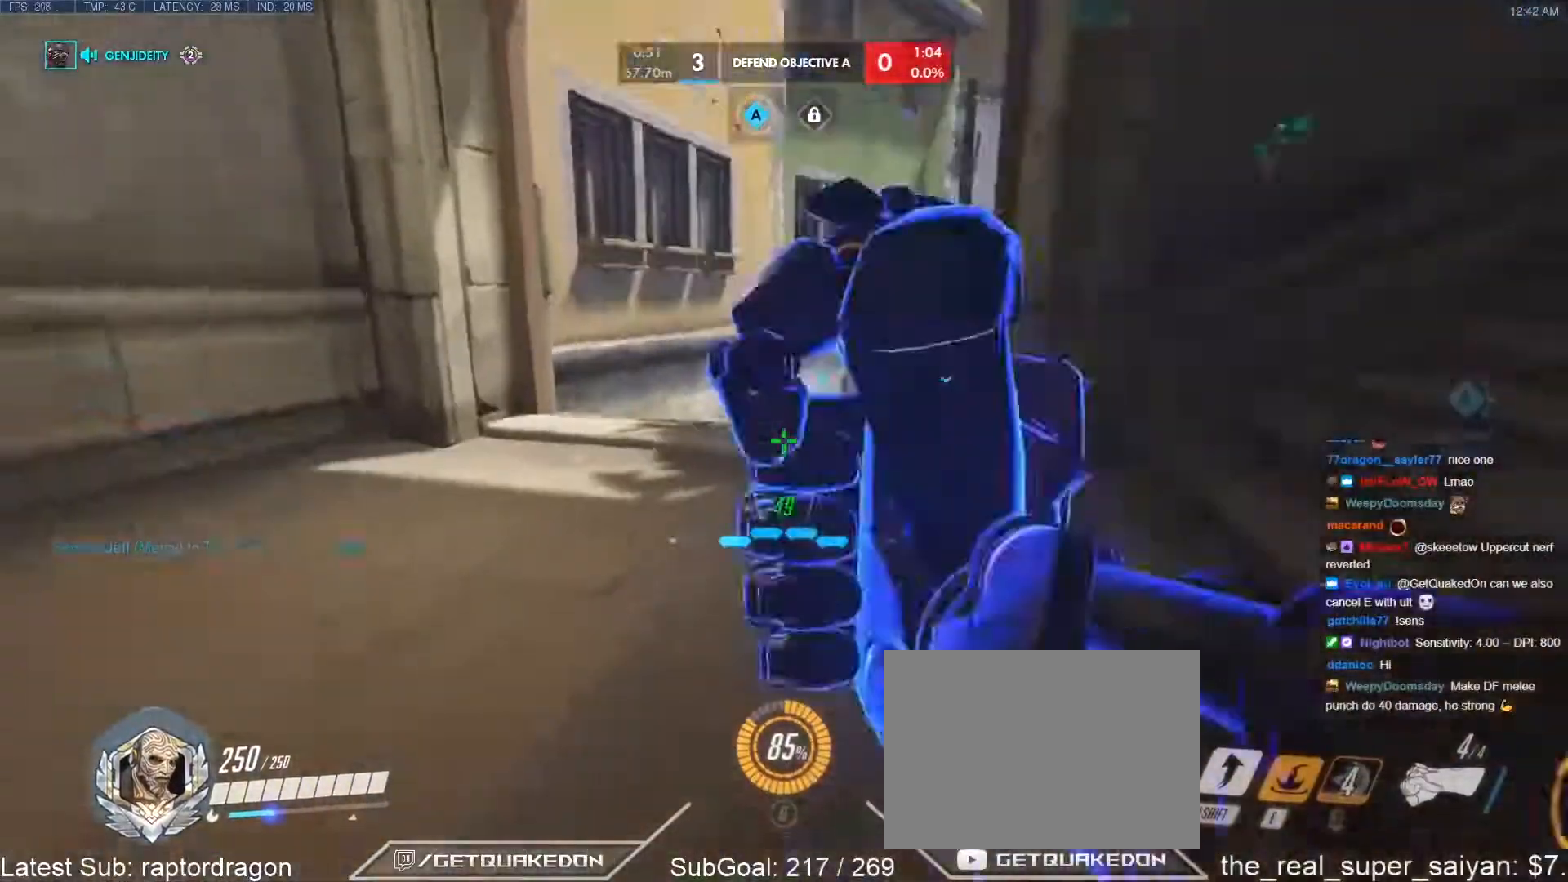
{"keys": ["w"], "events": [[33, "s", "down"], [83, "s", "up"], [217, "w", "down"], [267, "d", "up"], [367, "space", "down"], [500, "space", "up"]]}
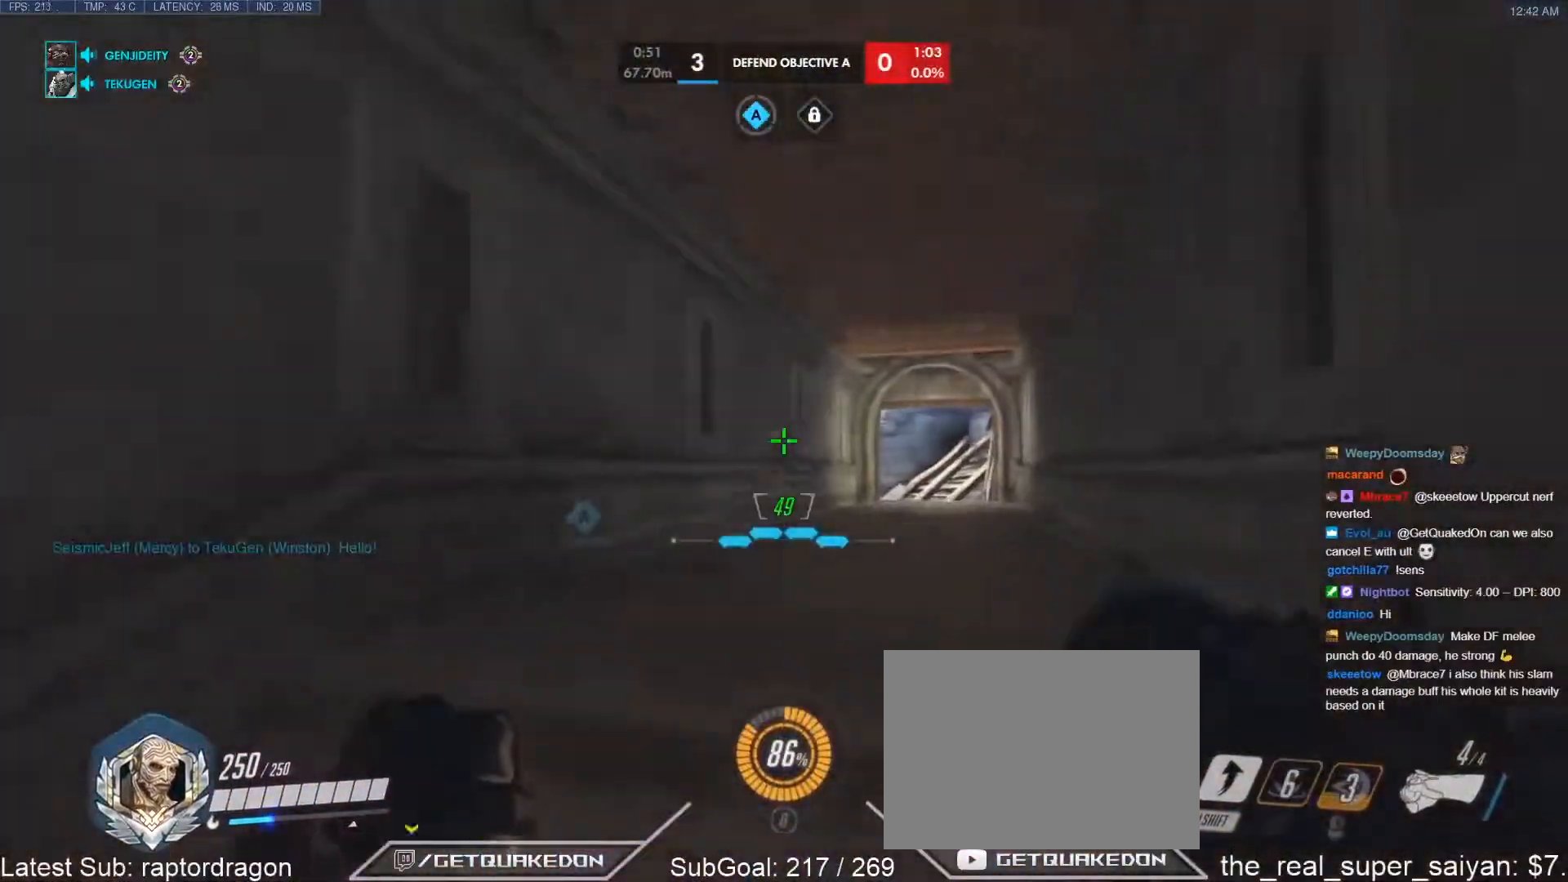
{"keys": ["a", "s"], "events": [[100, "w", "up"], [233, "s", "down"], [467, "a", "down"]]}
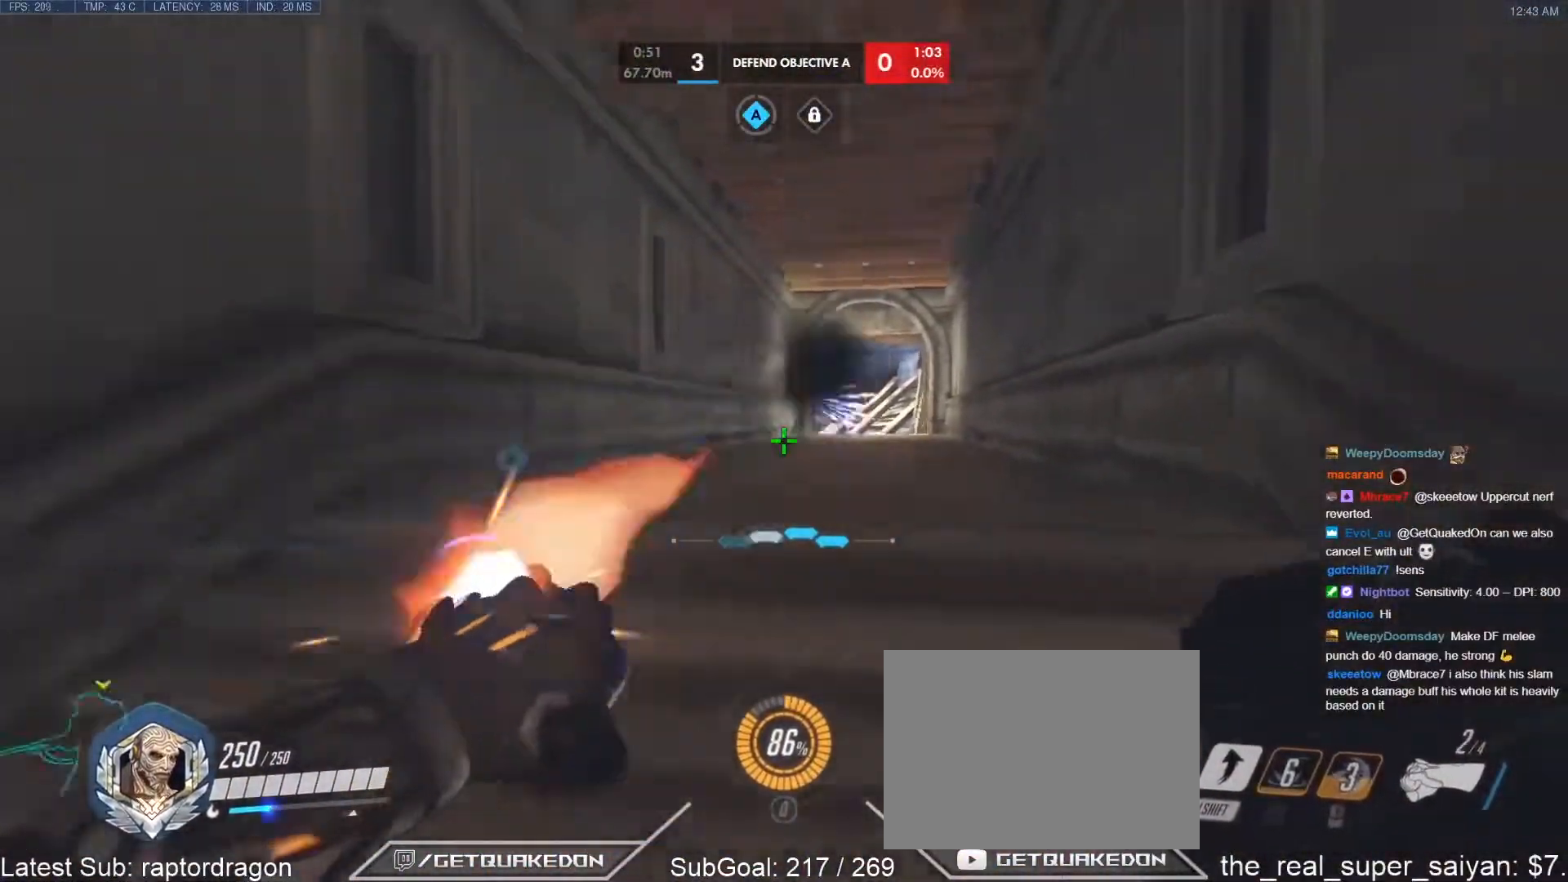
{"keys": ["a", "w"], "events": [[17, "s", "up"], [200, "w", "down"]]}
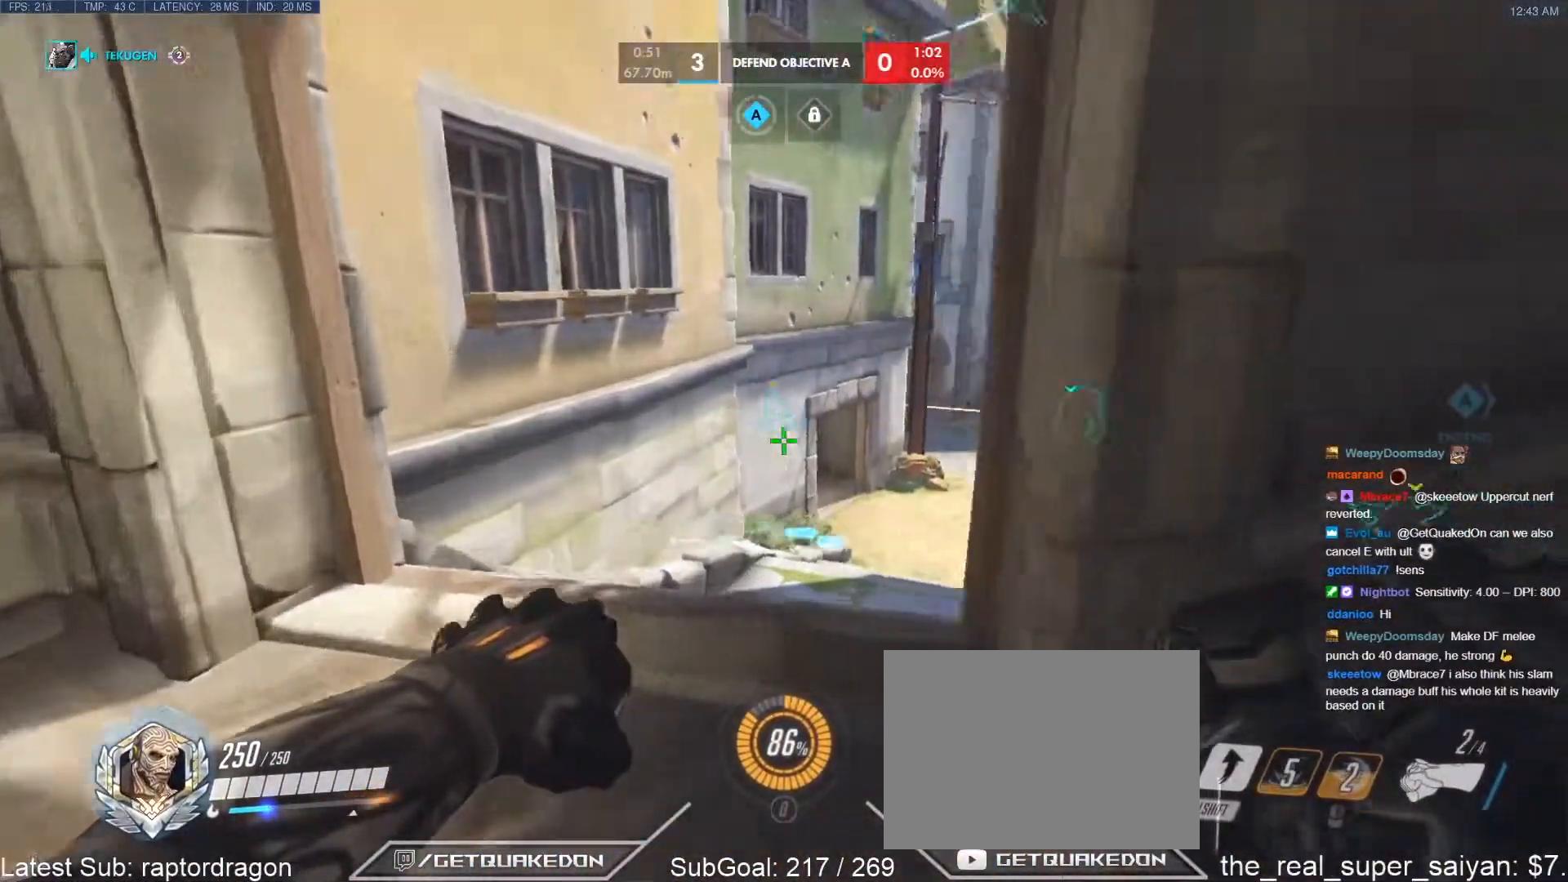
{"keys": ["d"], "events": [[83, "w", "up"], [183, "a", "up"], [183, "d", "down"]]}
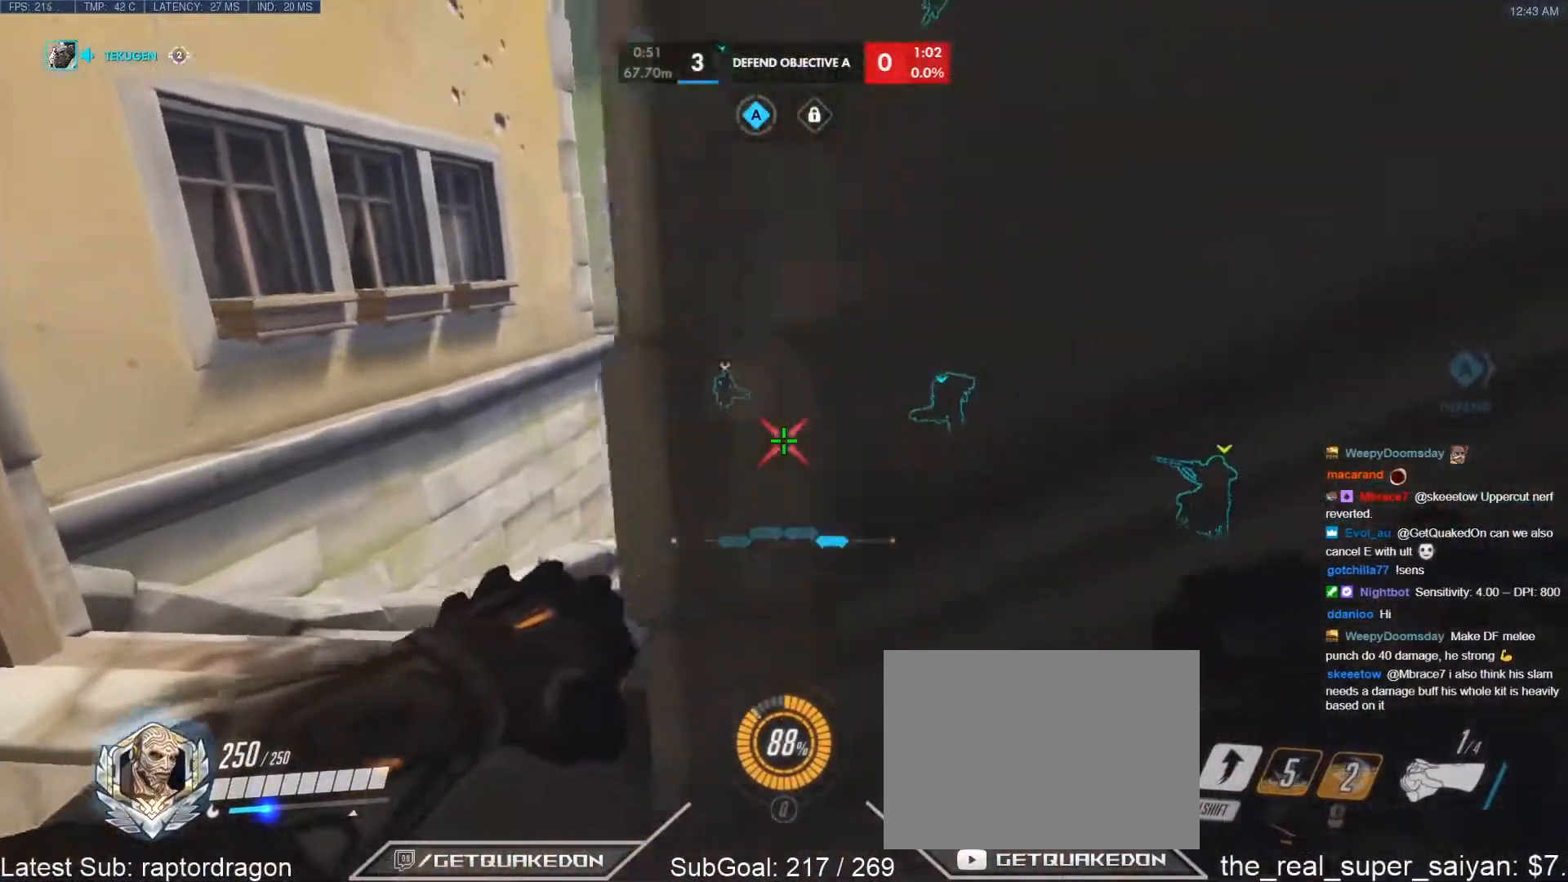
{"keys": [], "events": [[200, "s", "down"], [333, "s", "up"], [383, "d", "up"]]}
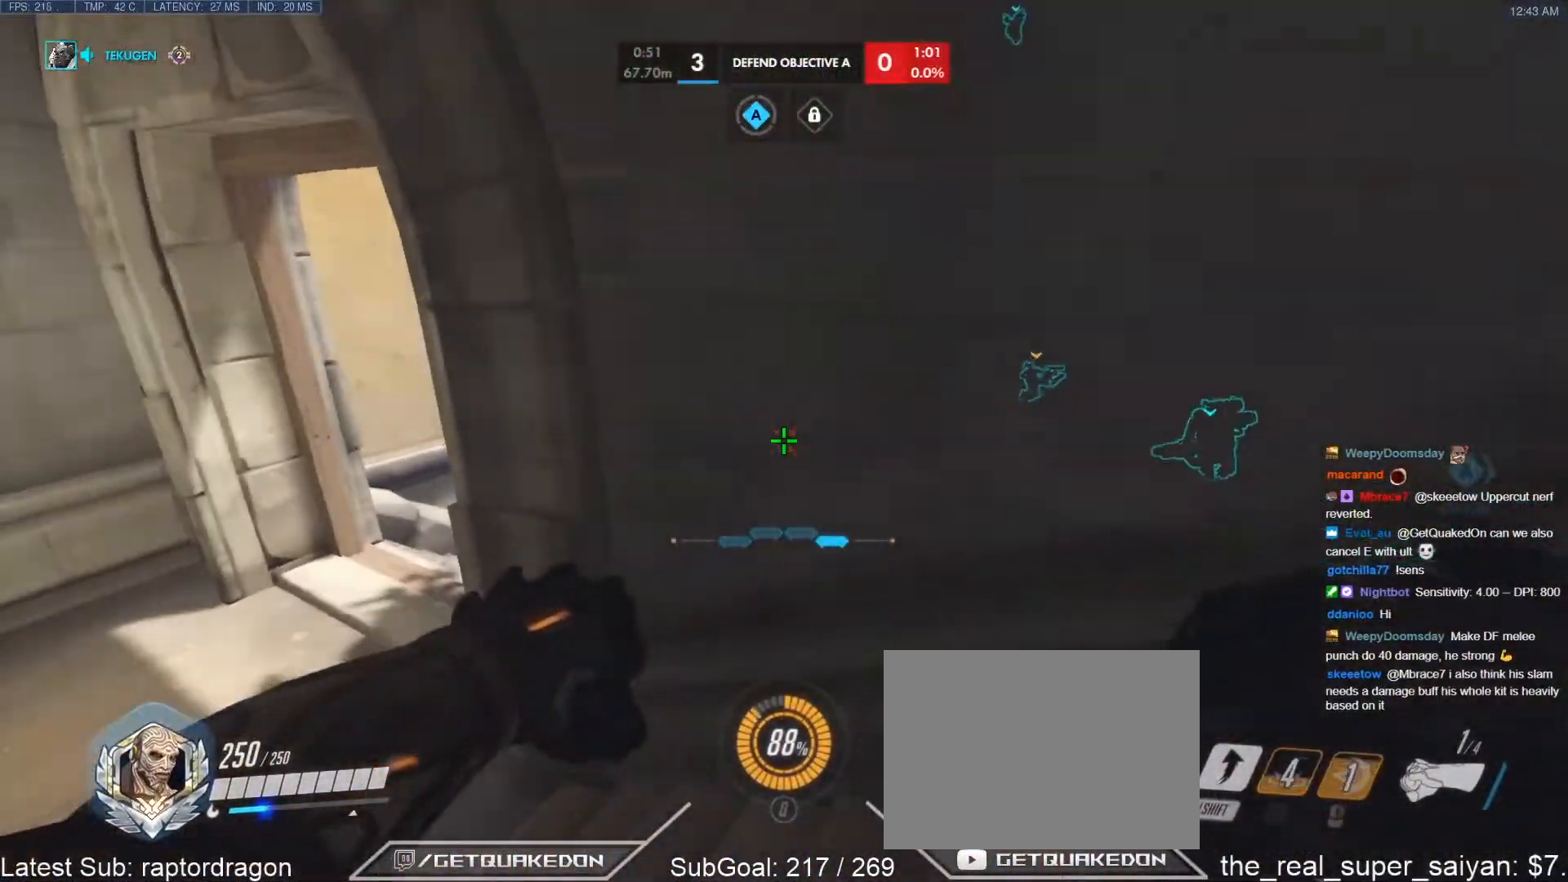
{"keys": ["a"], "events": [[117, "a", "down"], [117, "w", "down"], [450, "w", "up"]]}
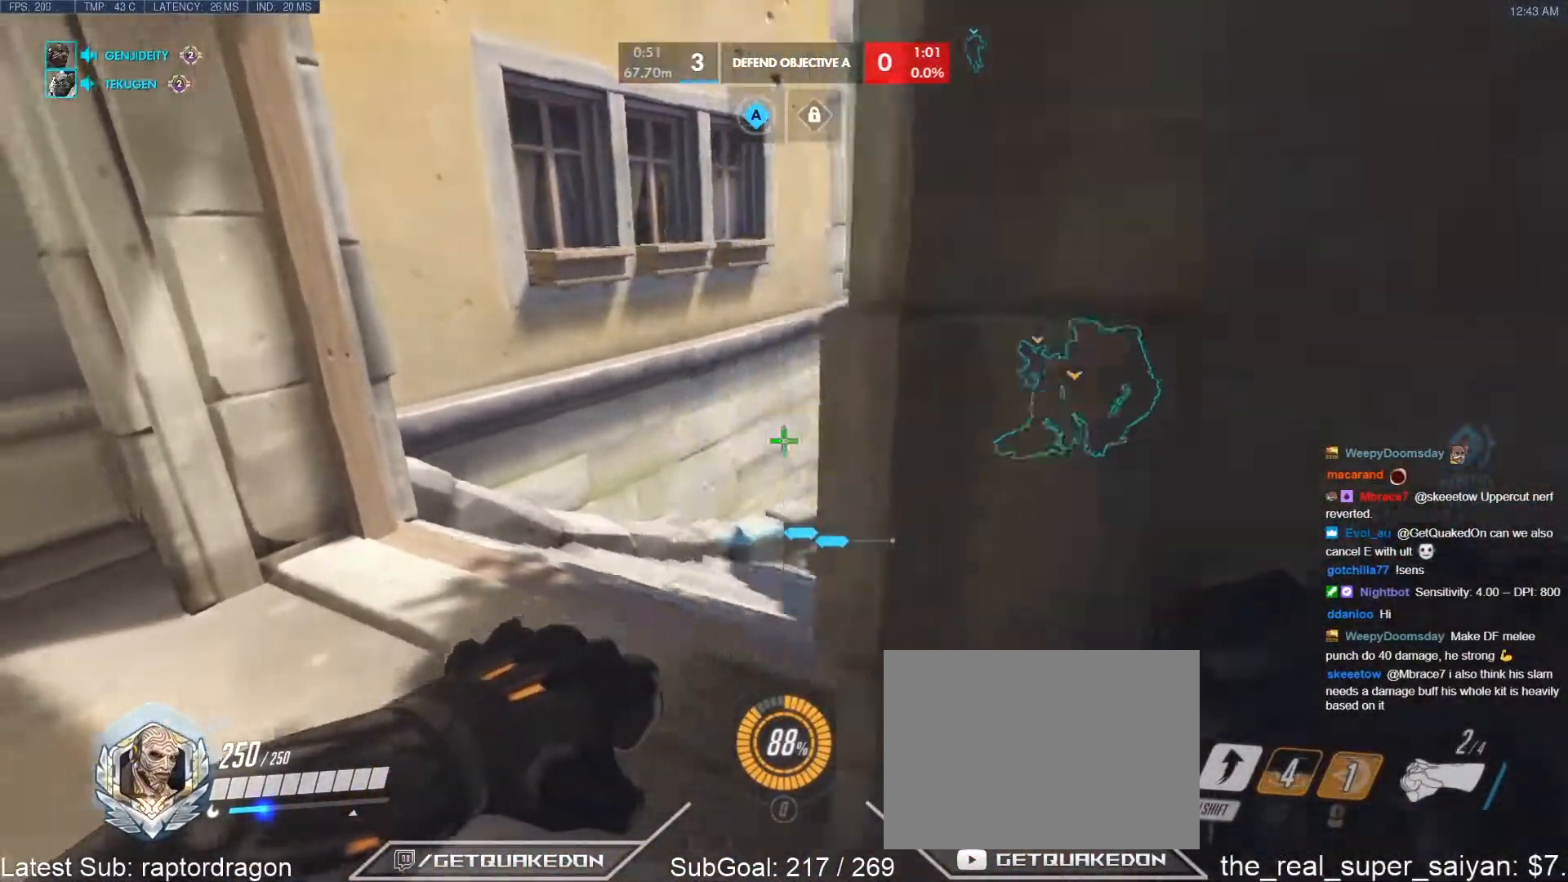
{"keys": [], "events": [[467, "a", "up"]]}
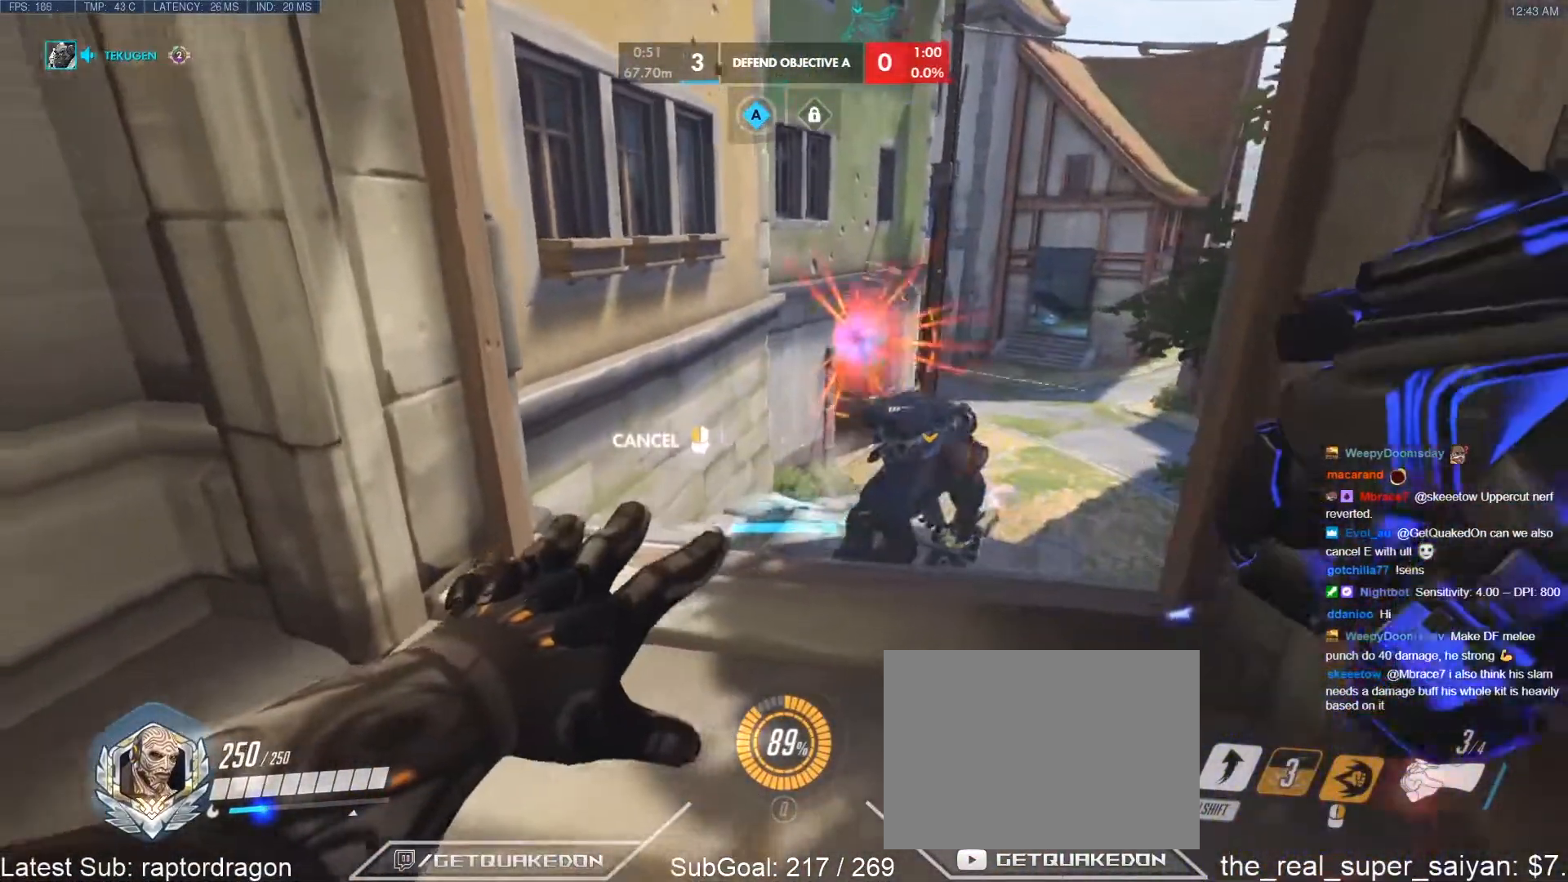
{"keys": ["w"], "events": [[50, "d", "down"], [50, "w", "down"], [100, "d", "up"], [150, "a", "down"], [283, "a", "up"]]}
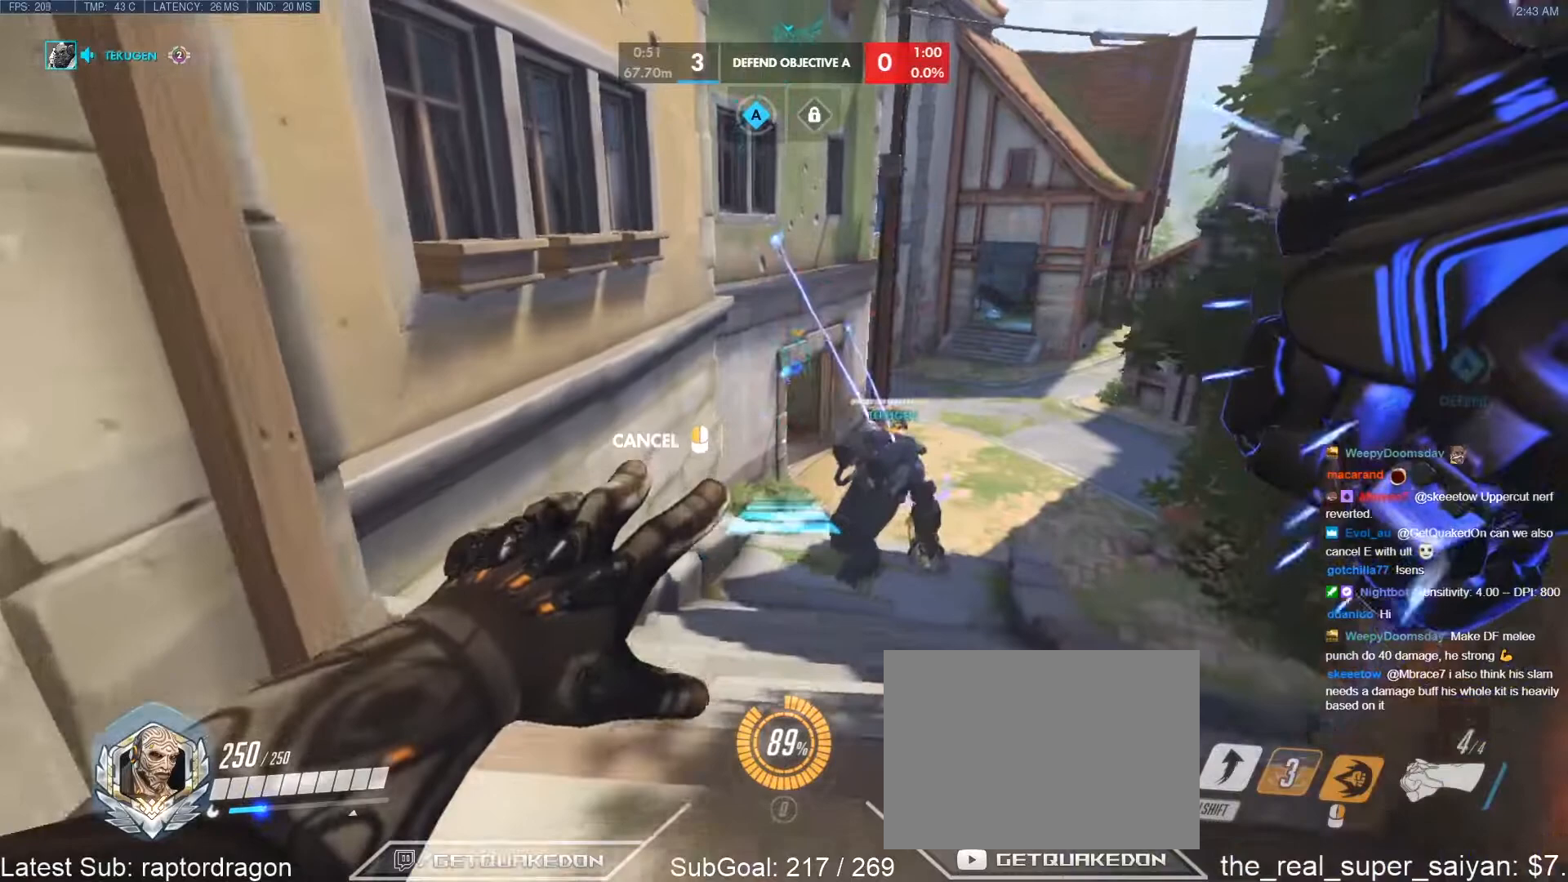
{"keys": ["d"], "events": [[17, "w", "up"], [250, "d", "down"]]}
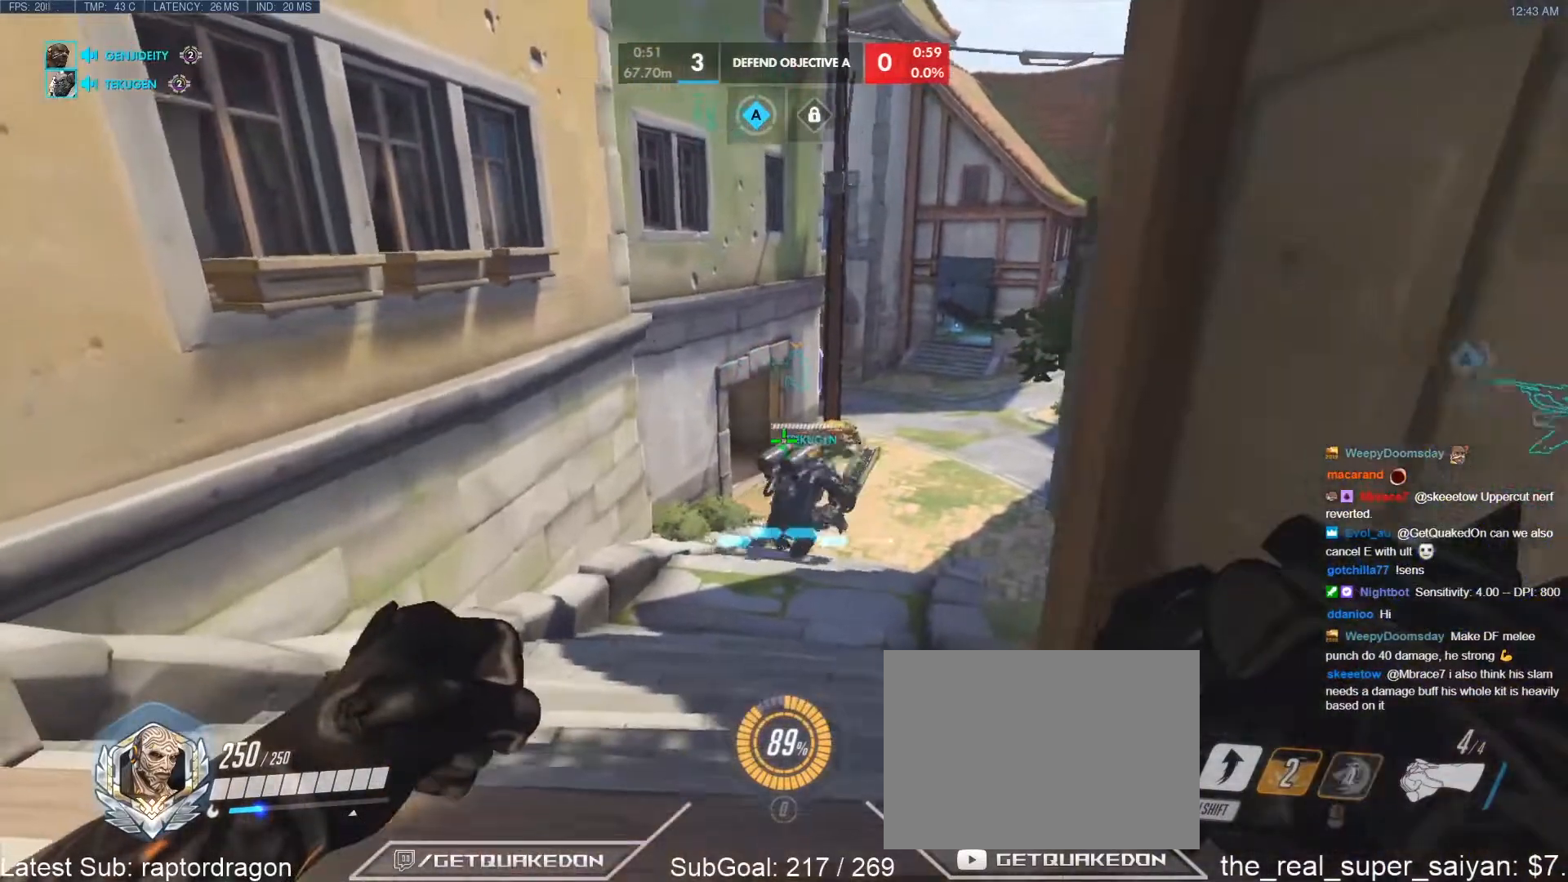
{"keys": [], "events": [[83, "s", "down"], [183, "a", "down"], [183, "d", "up"], [367, "a", "up"], [367, "r", "down"], [450, "r", "up"], [450, "s", "up"]]}
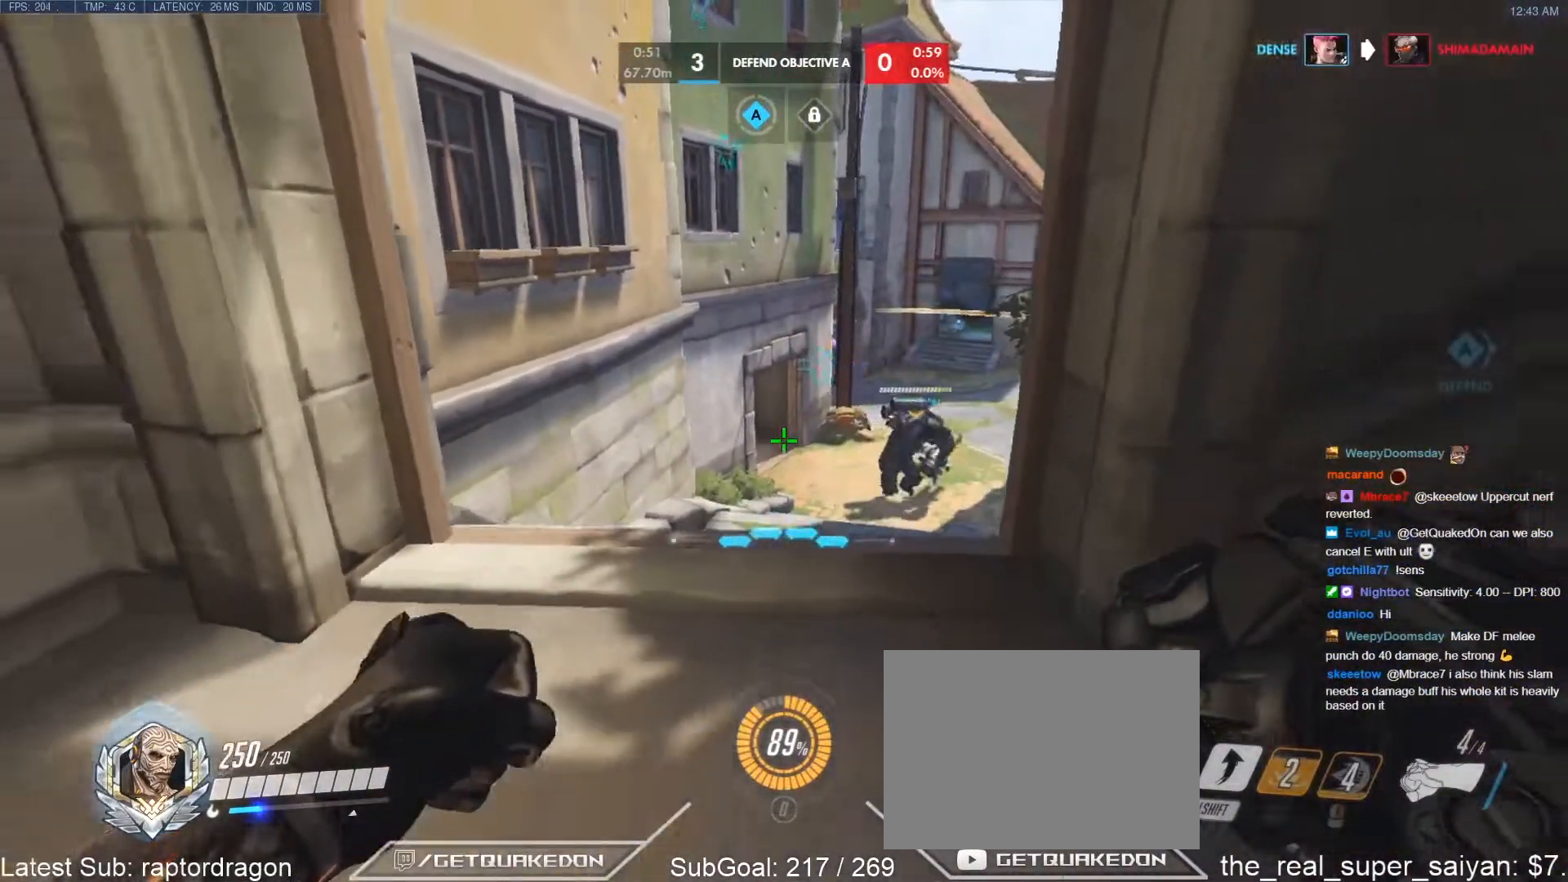
{"keys": ["d", "tab"], "events": [[100, "d", "down"], [100, "tab", "down"]]}
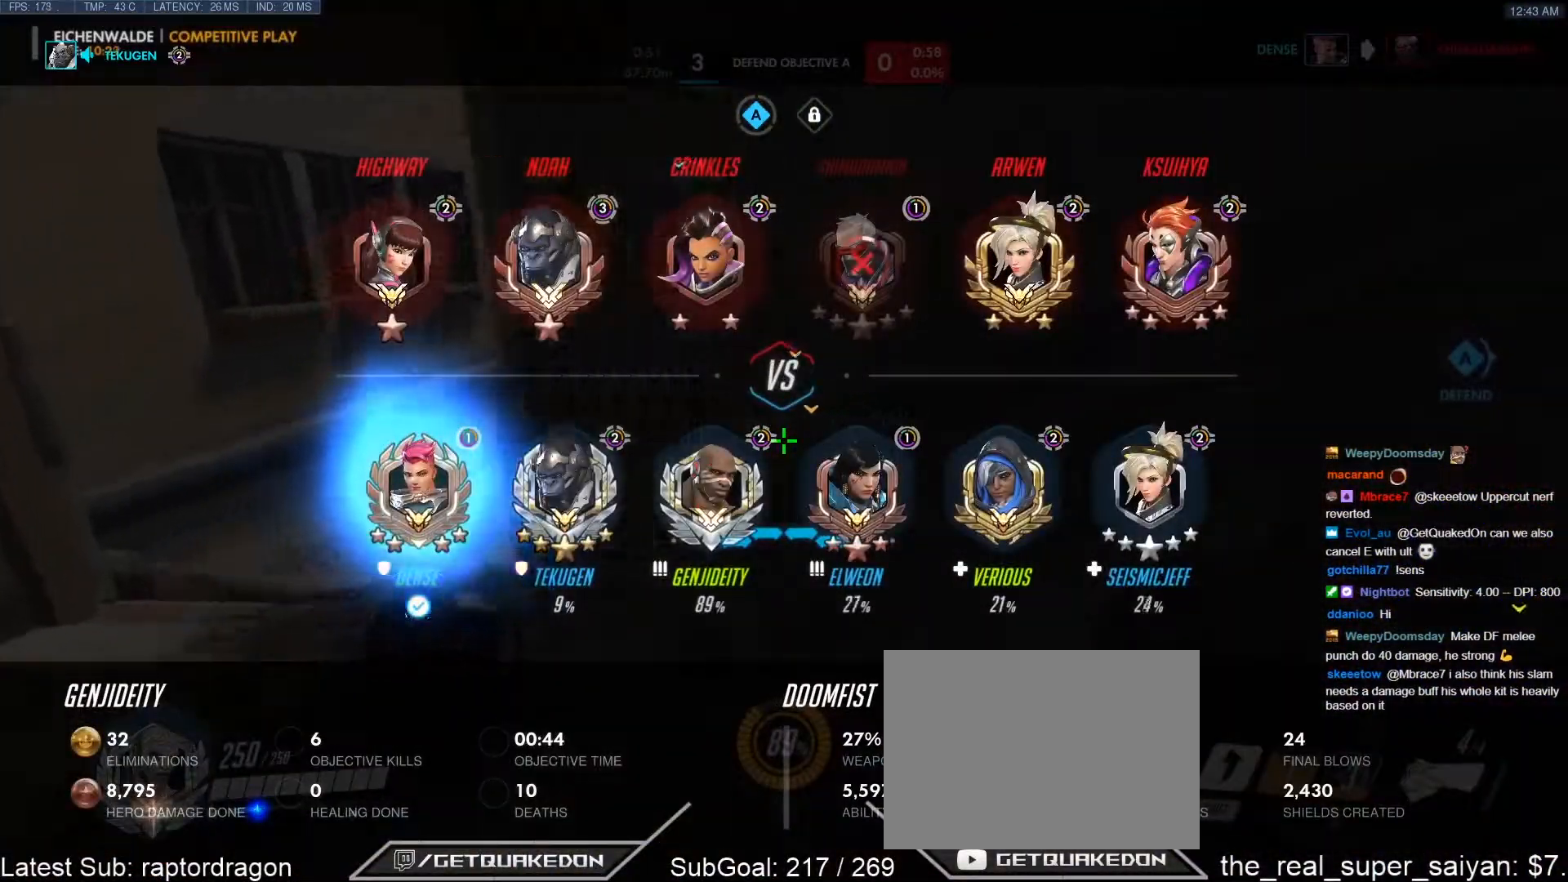
{"keys": [], "events": [[67, "tab", "up"], [250, "d", "up"]]}
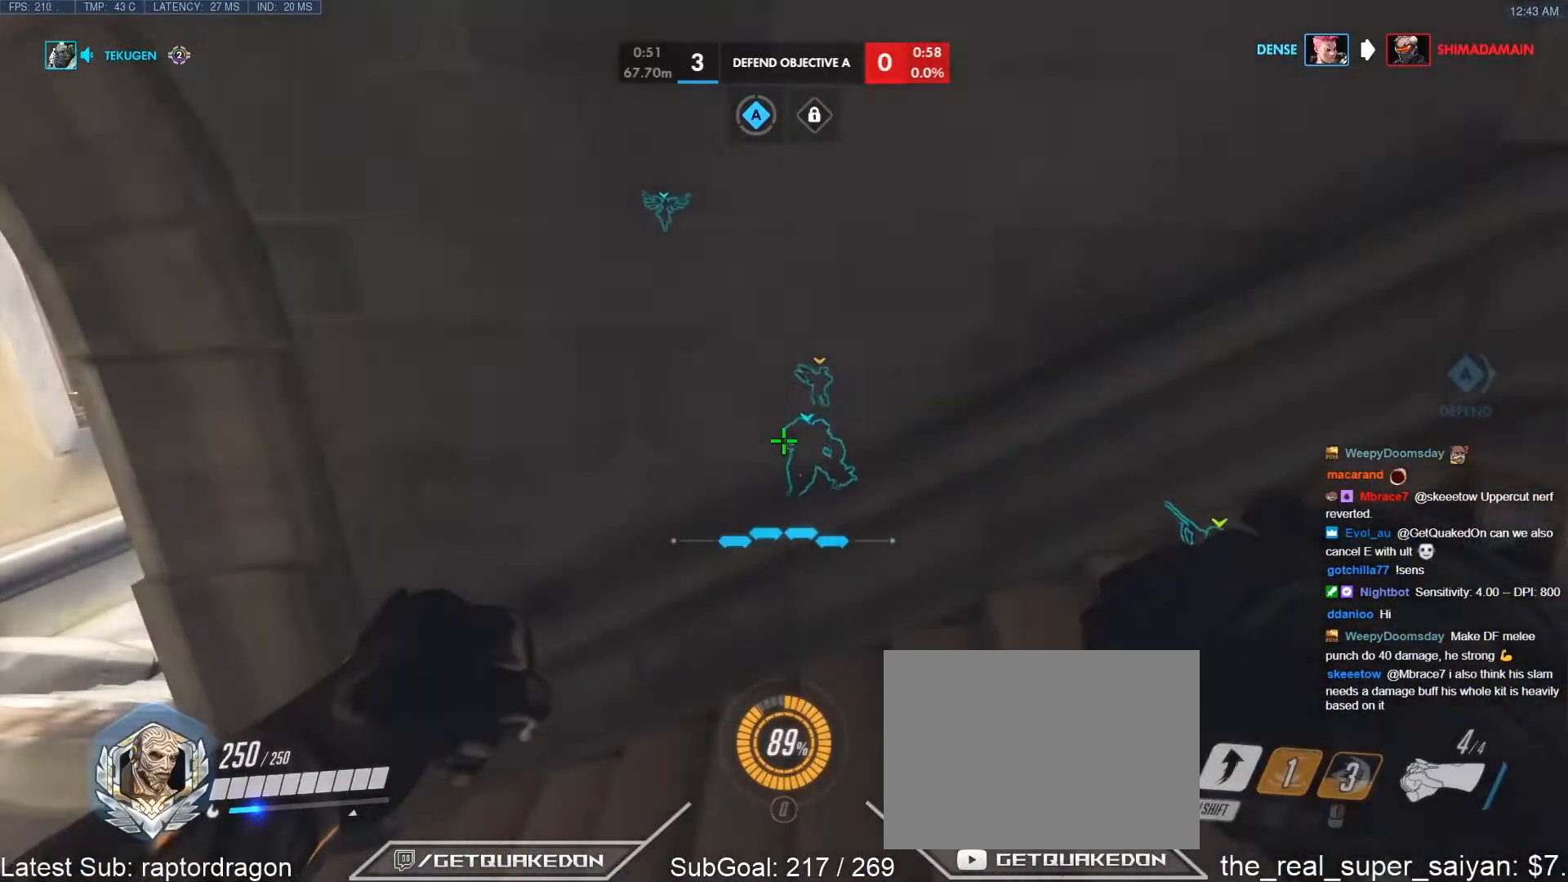
{"keys": [], "events": [[83, "d", "down"], [267, "d", "up"]]}
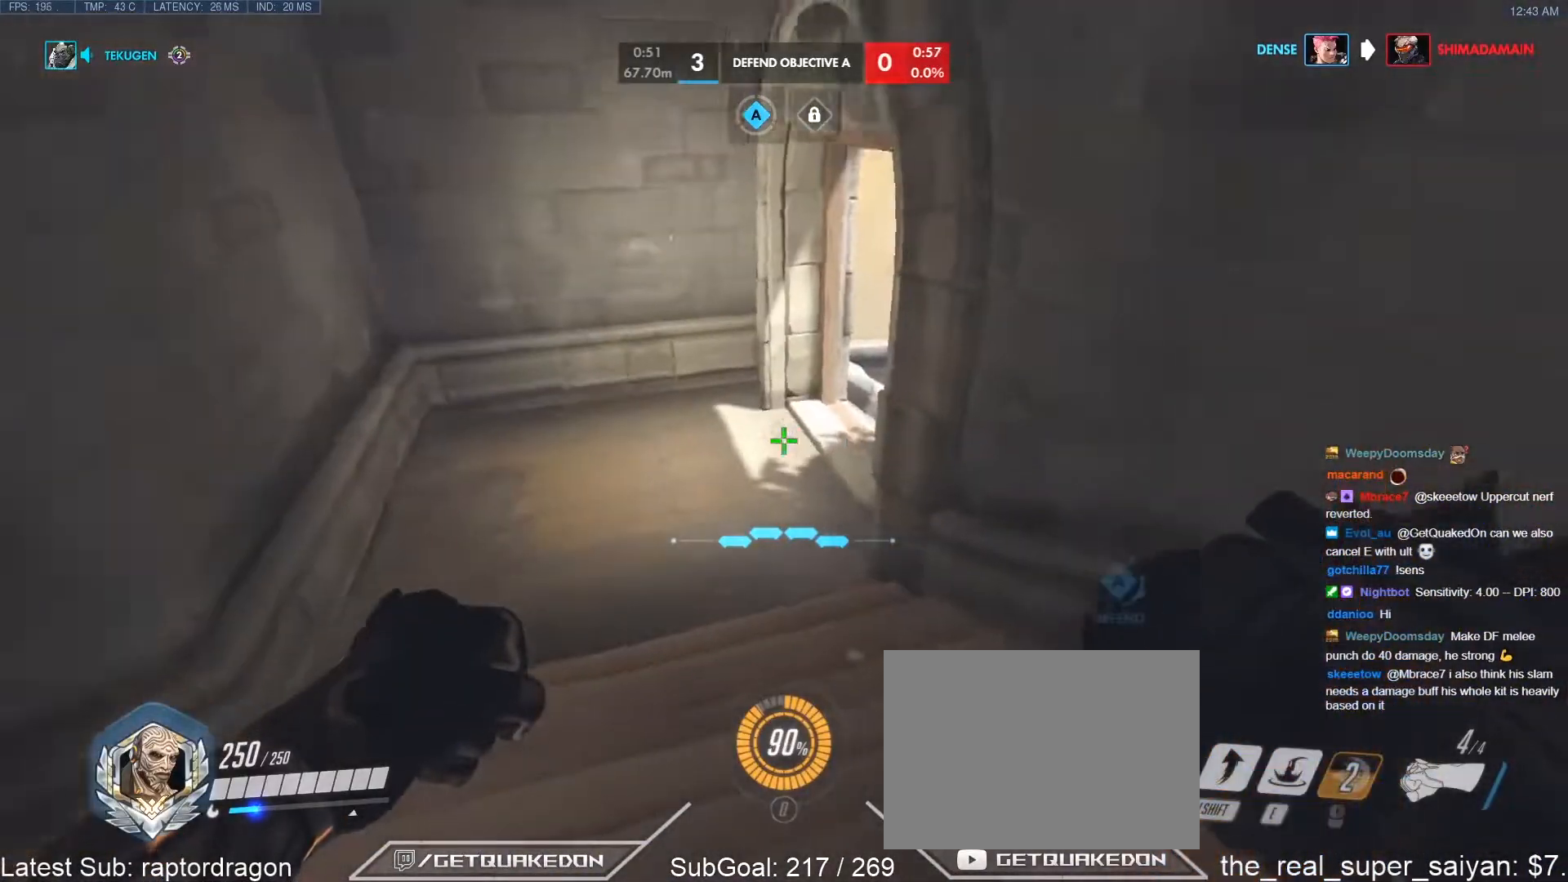
{"keys": [], "events": [[100, "d", "down"], [150, "w", "down"], [383, "w", "up"], [433, "d", "up"]]}
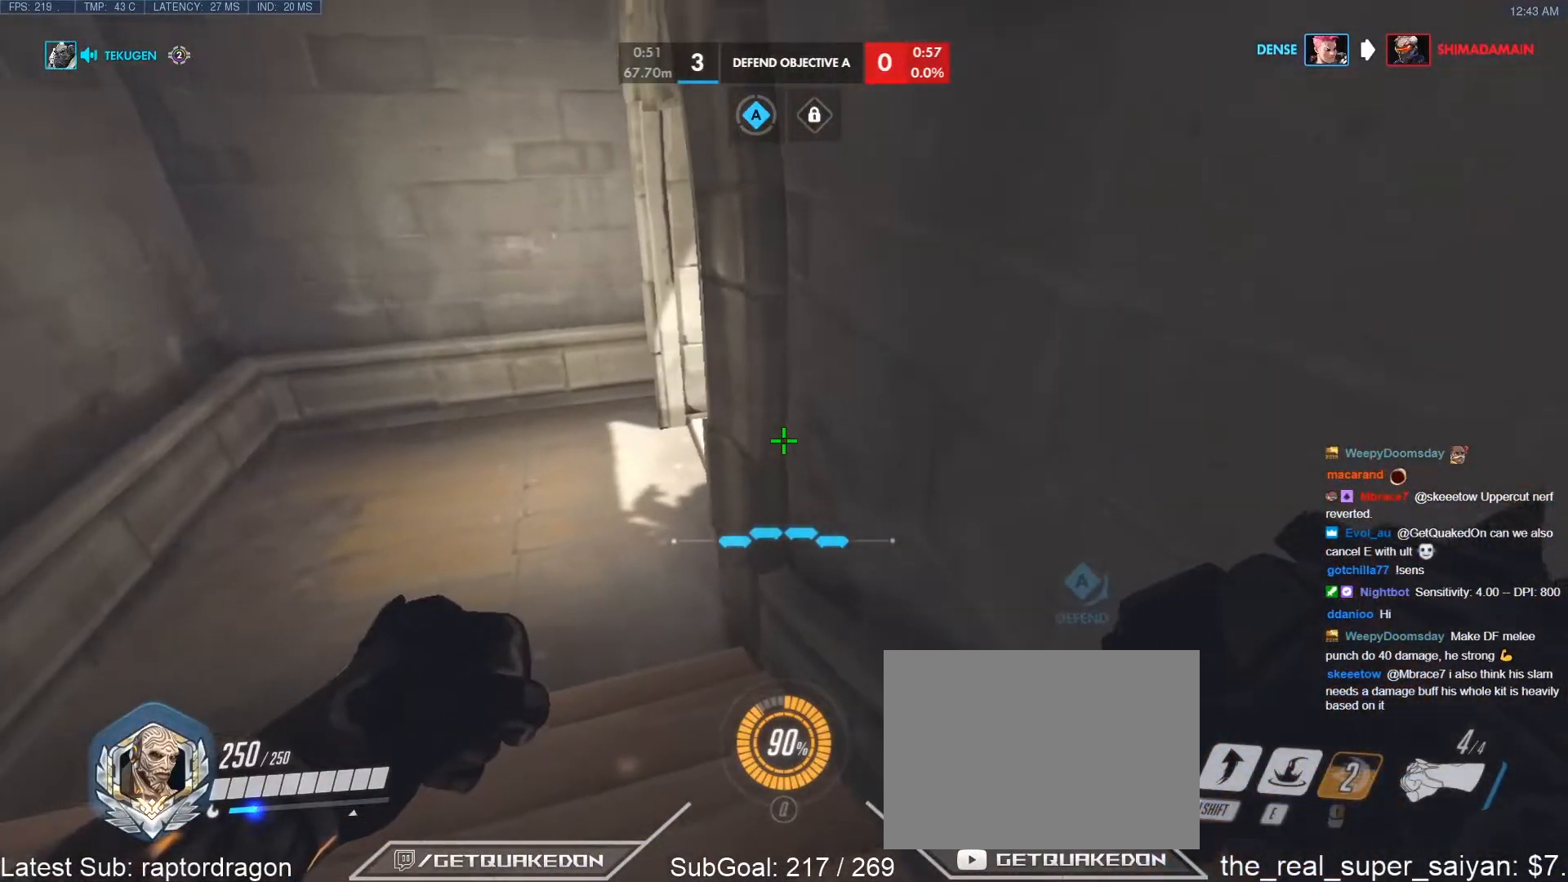
{"keys": [], "events": [[300, "w", "down"], [400, "w", "up"]]}
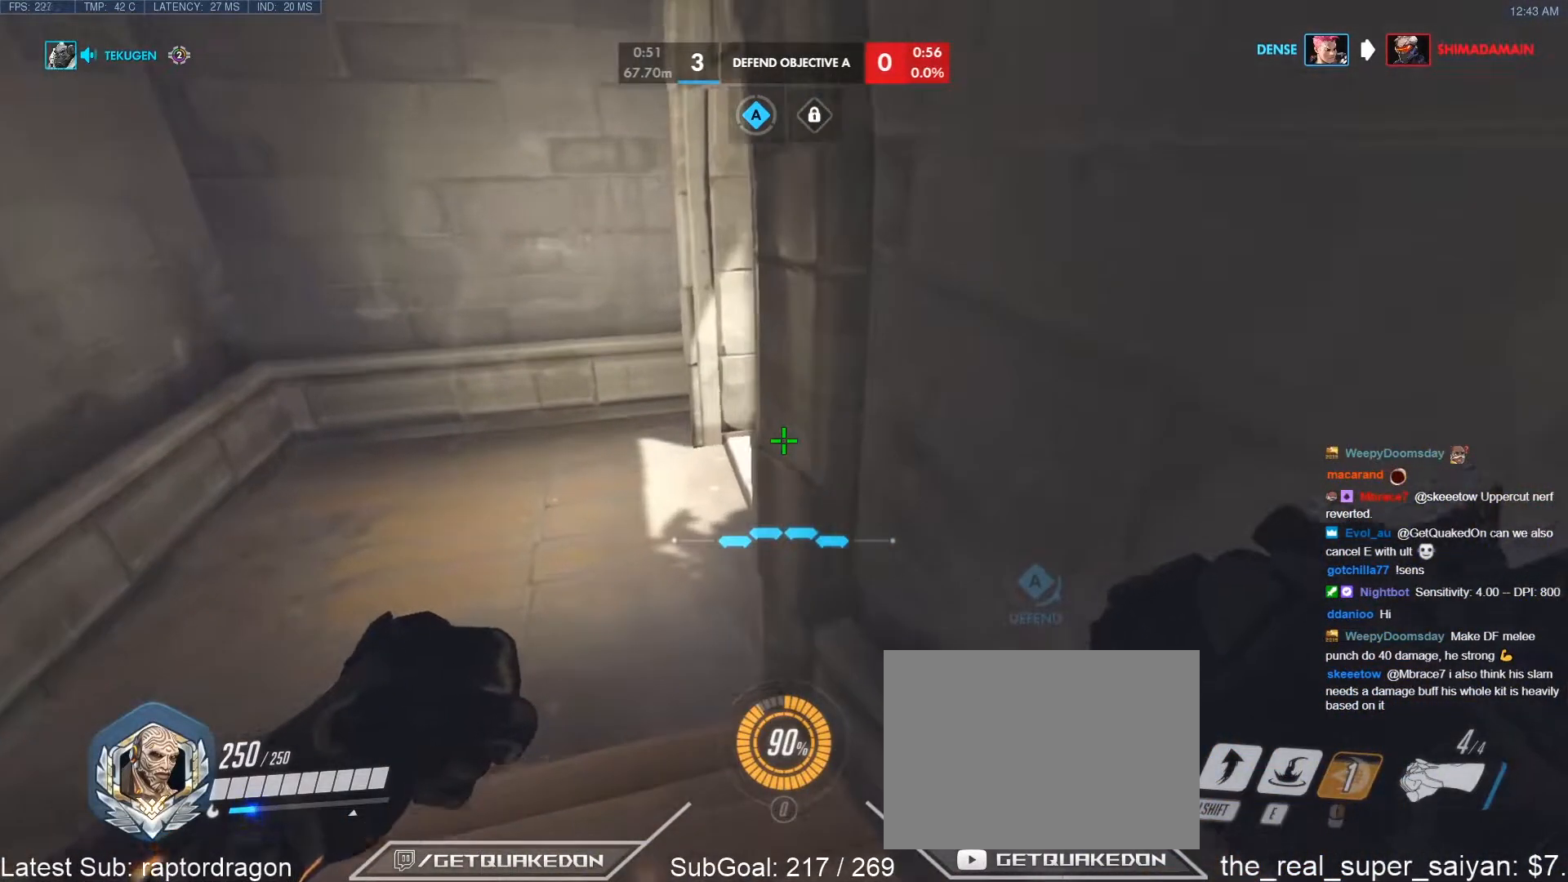
{"keys": [], "events": []}
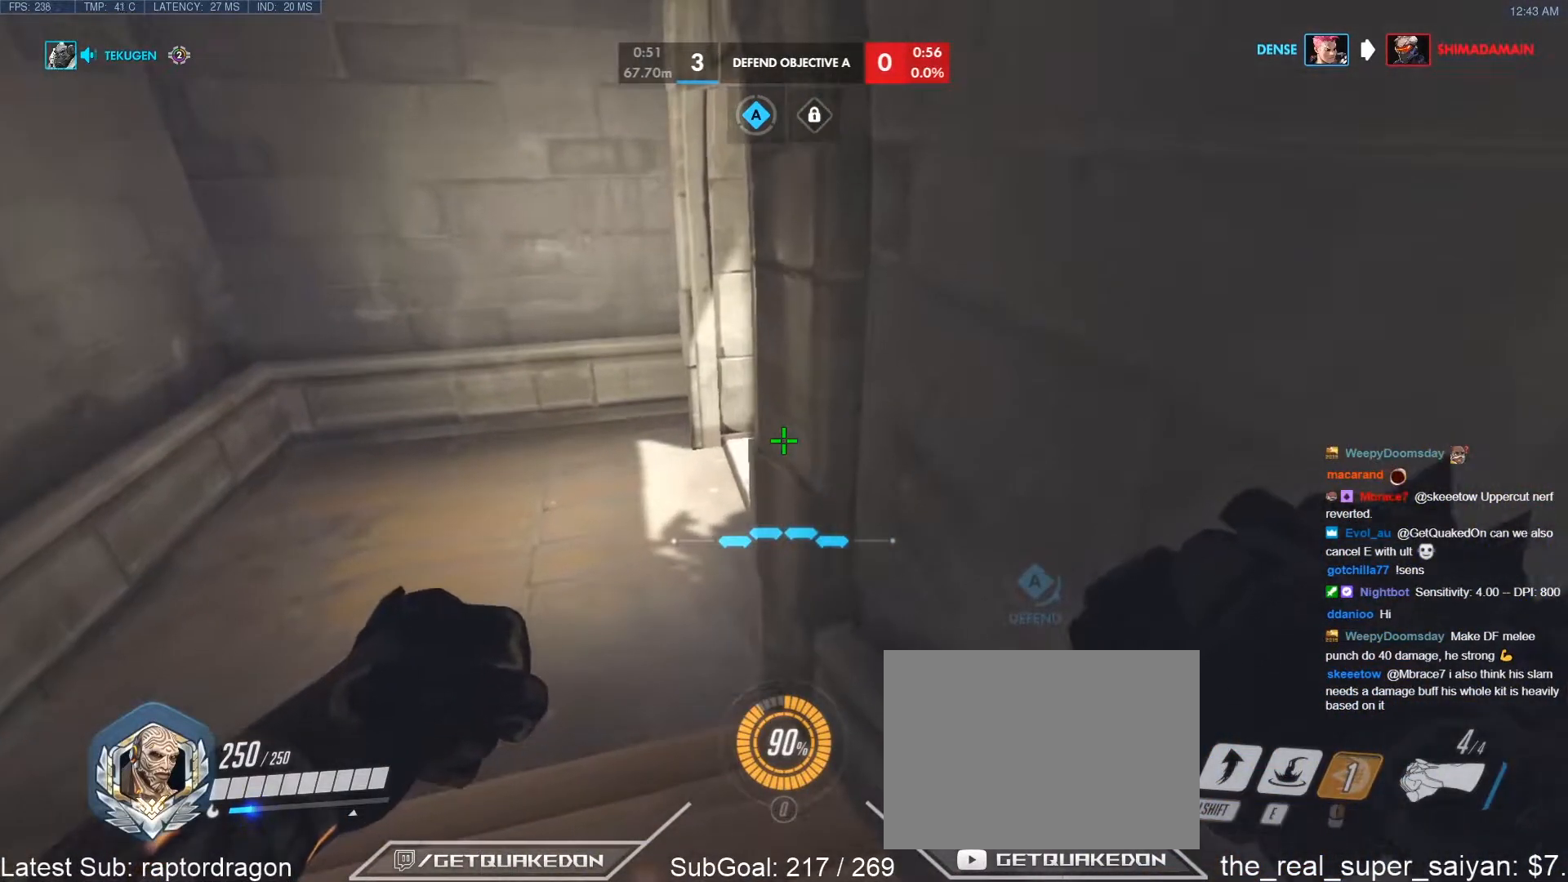
{"keys": [], "events": [[50, "t", "down"], [100, "t", "up"]]}
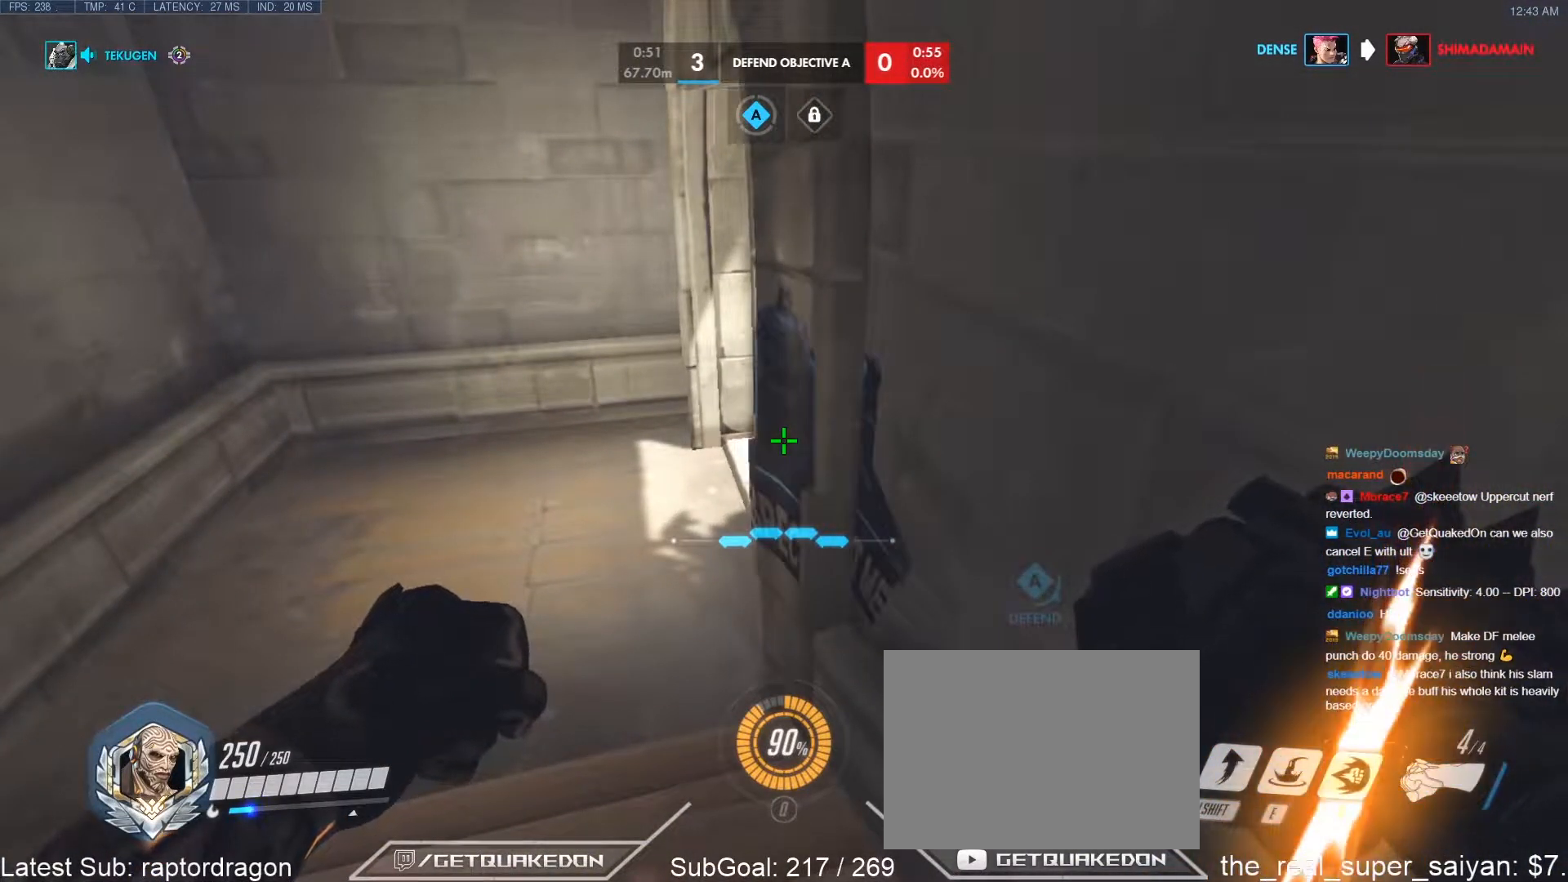
{"keys": [], "events": []}
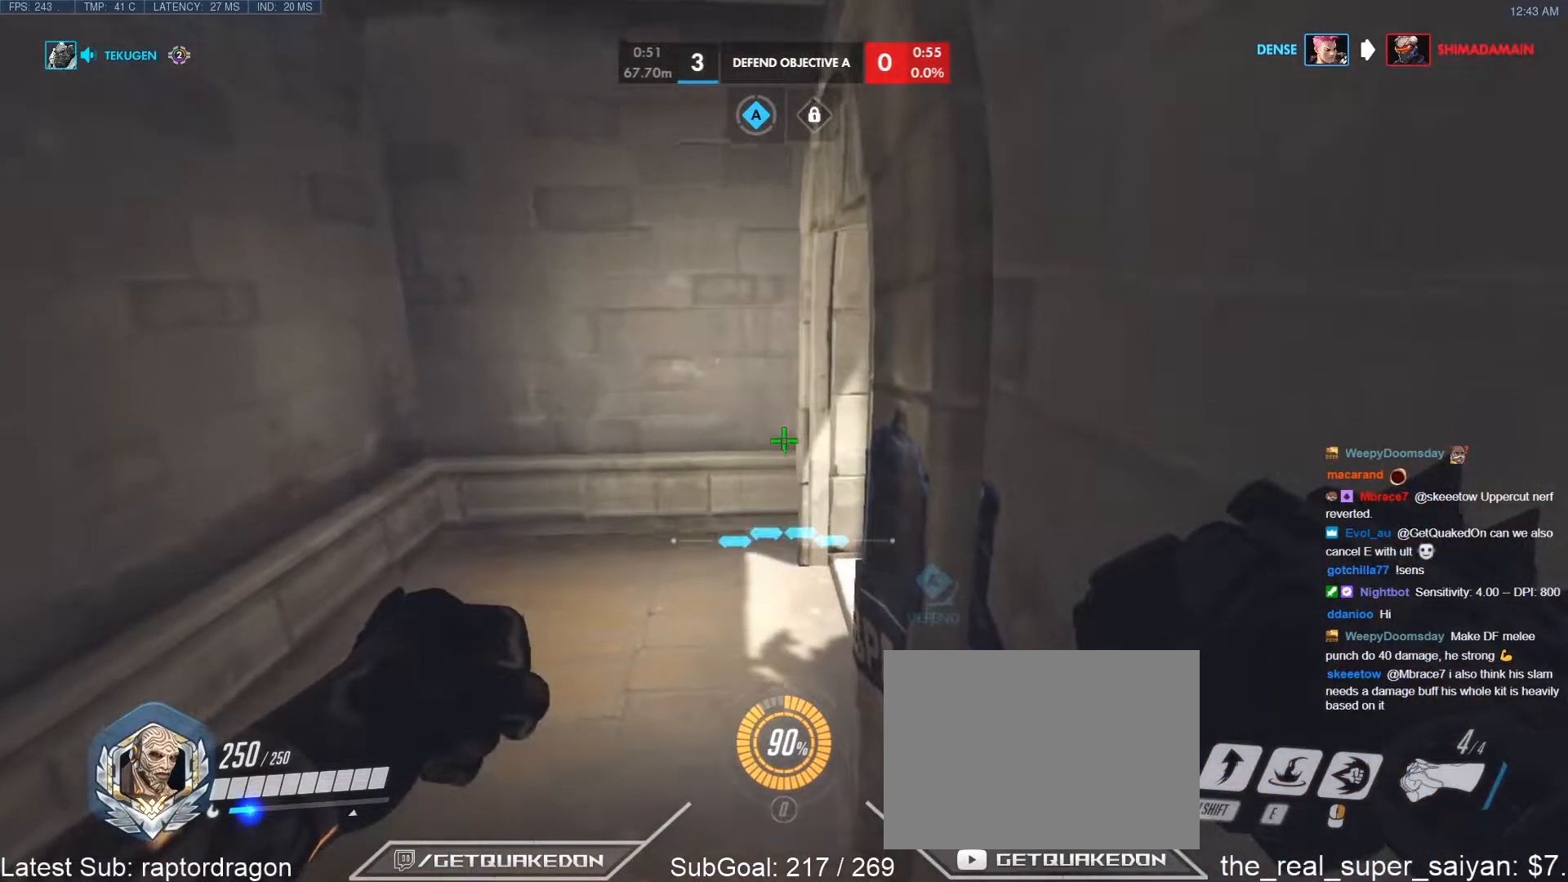
{"keys": [], "events": []}
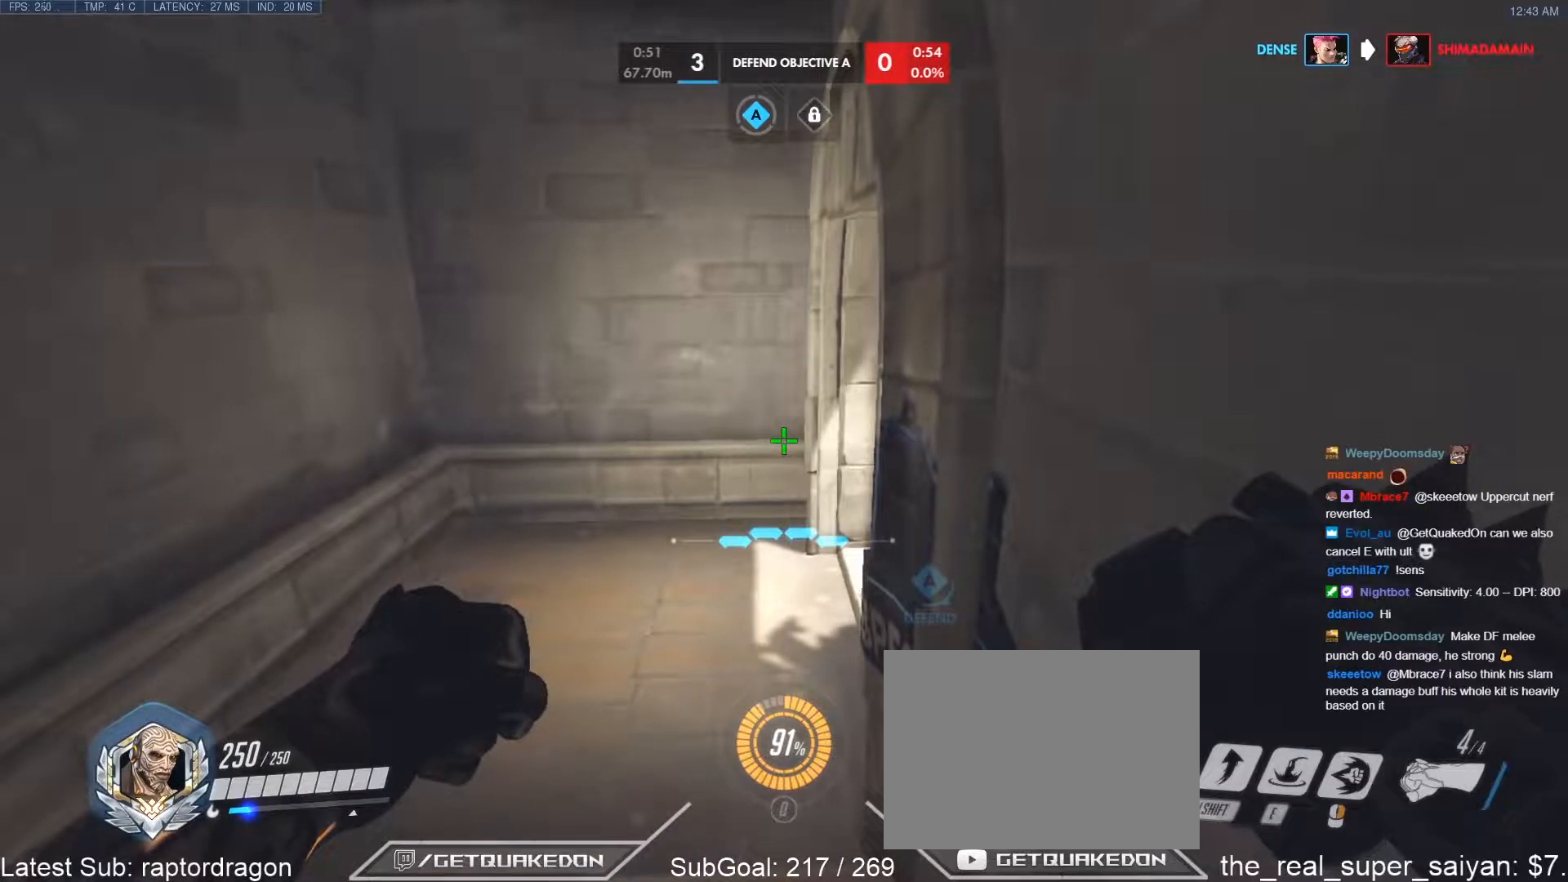
{"keys": [], "events": []}
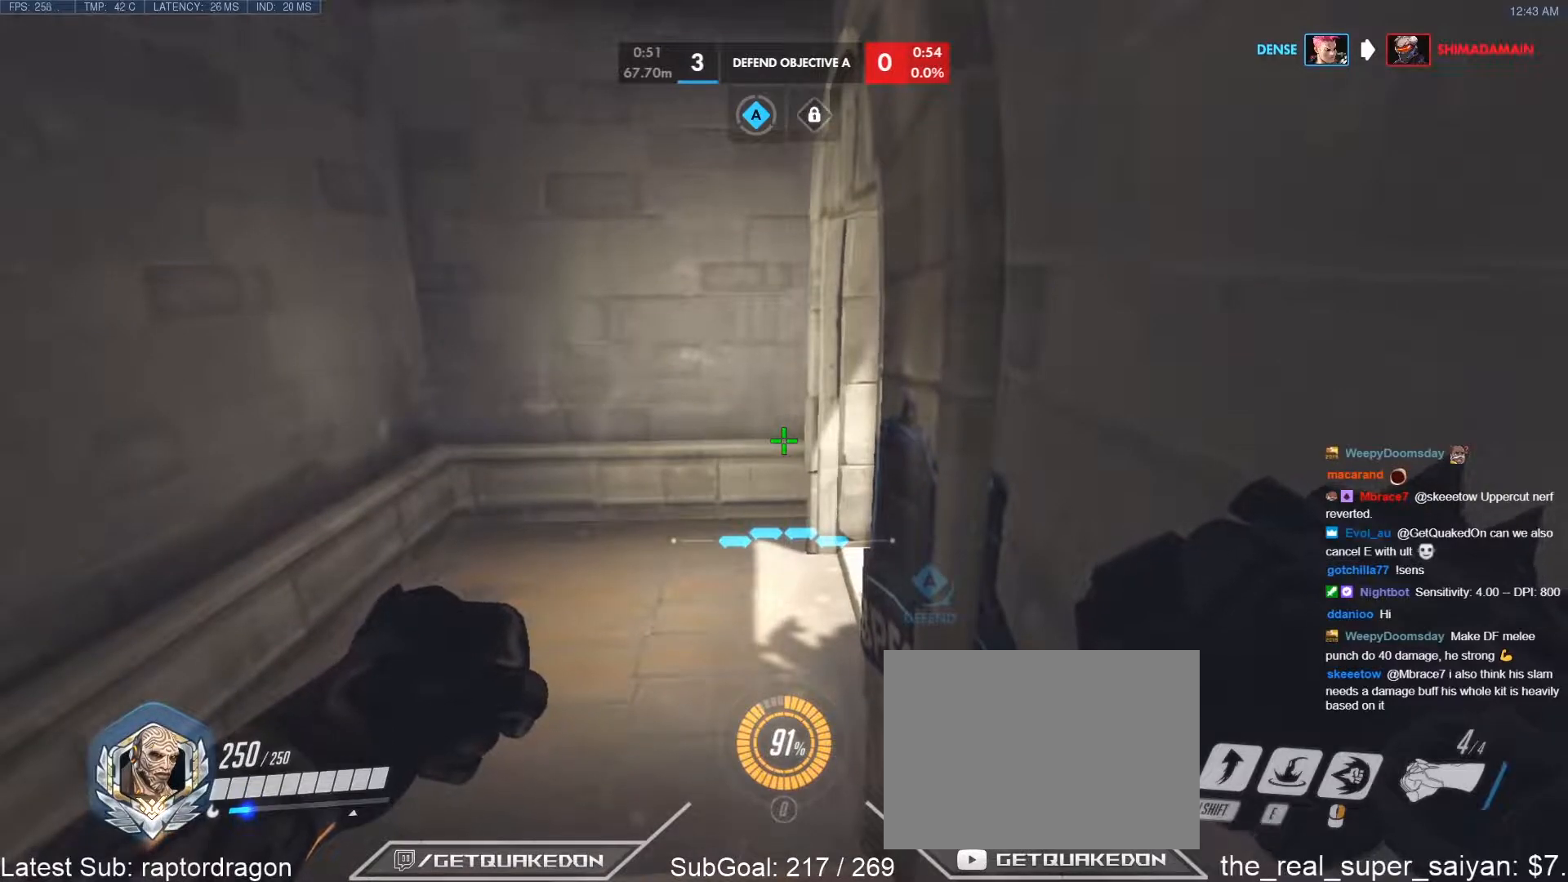
{"keys": [], "events": []}
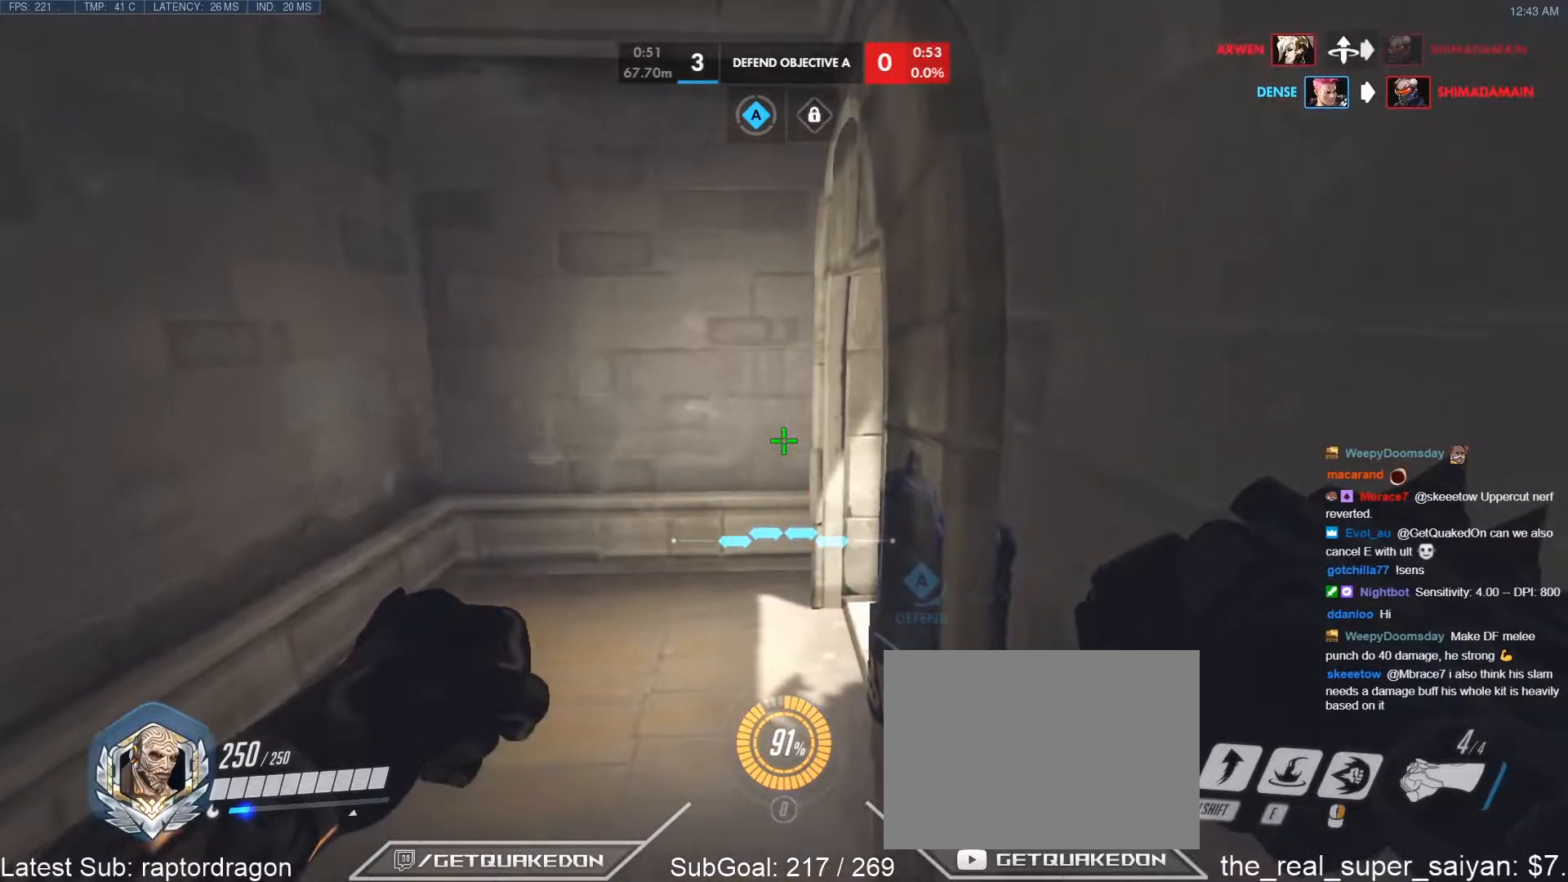
{"keys": [], "events": []}
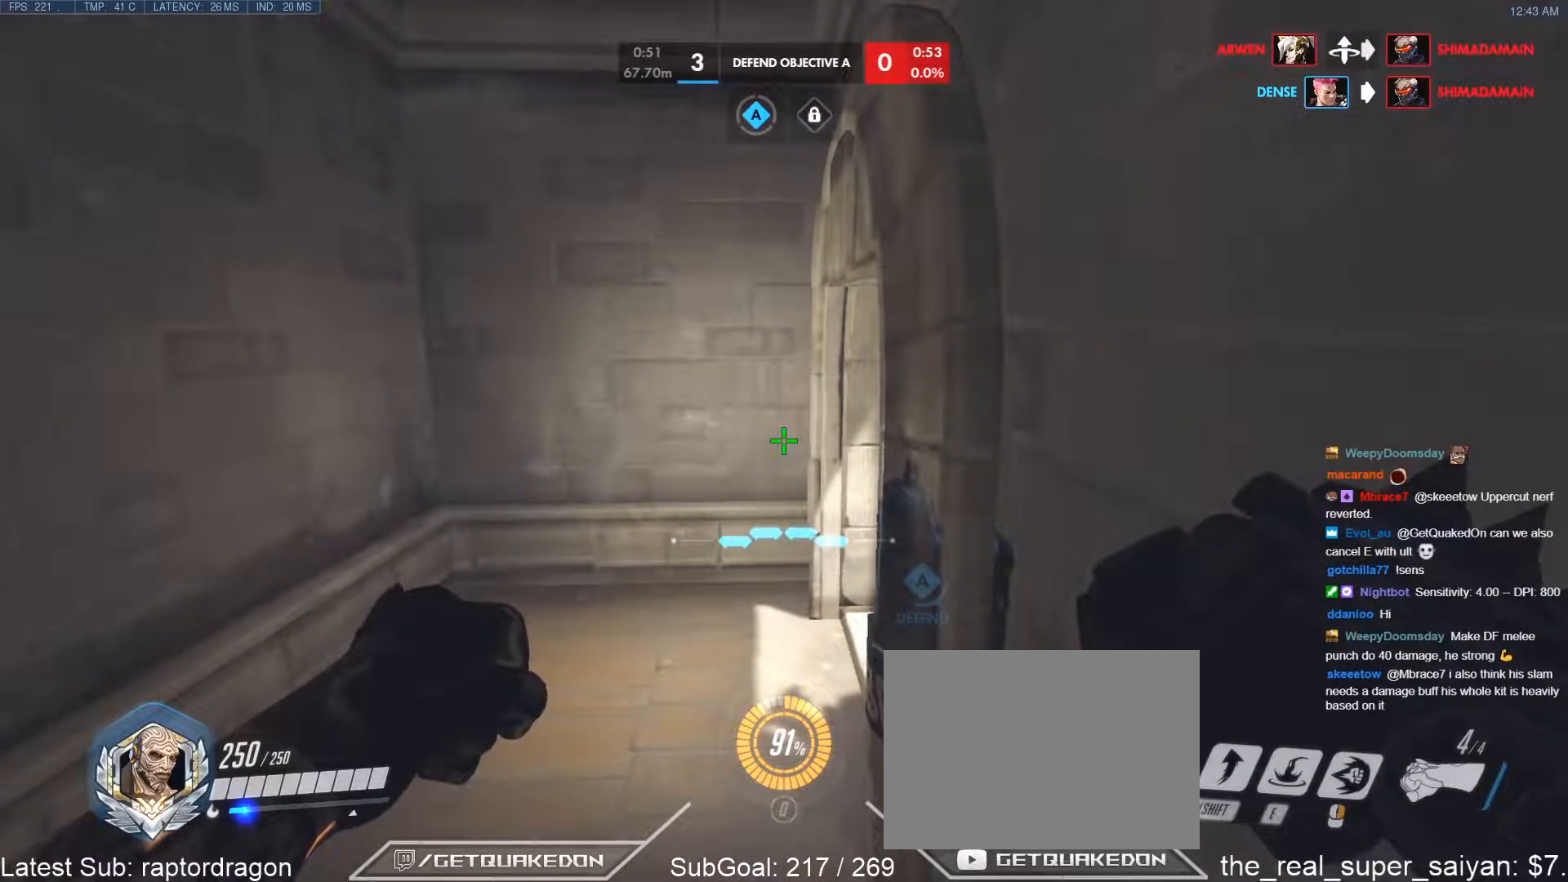
{"keys": [], "events": []}
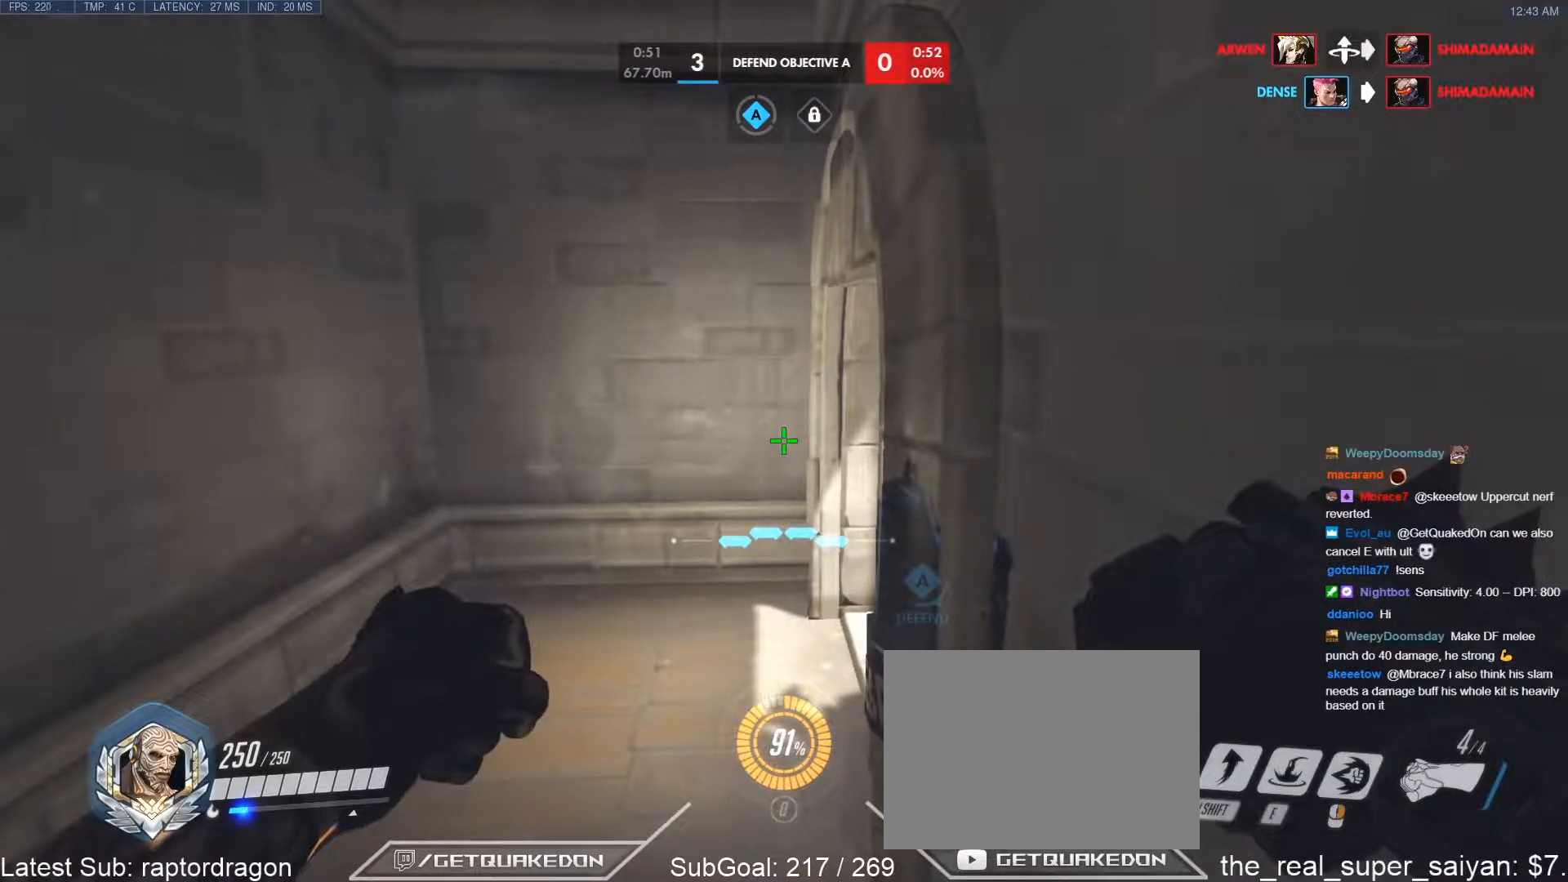
{"keys": [], "events": []}
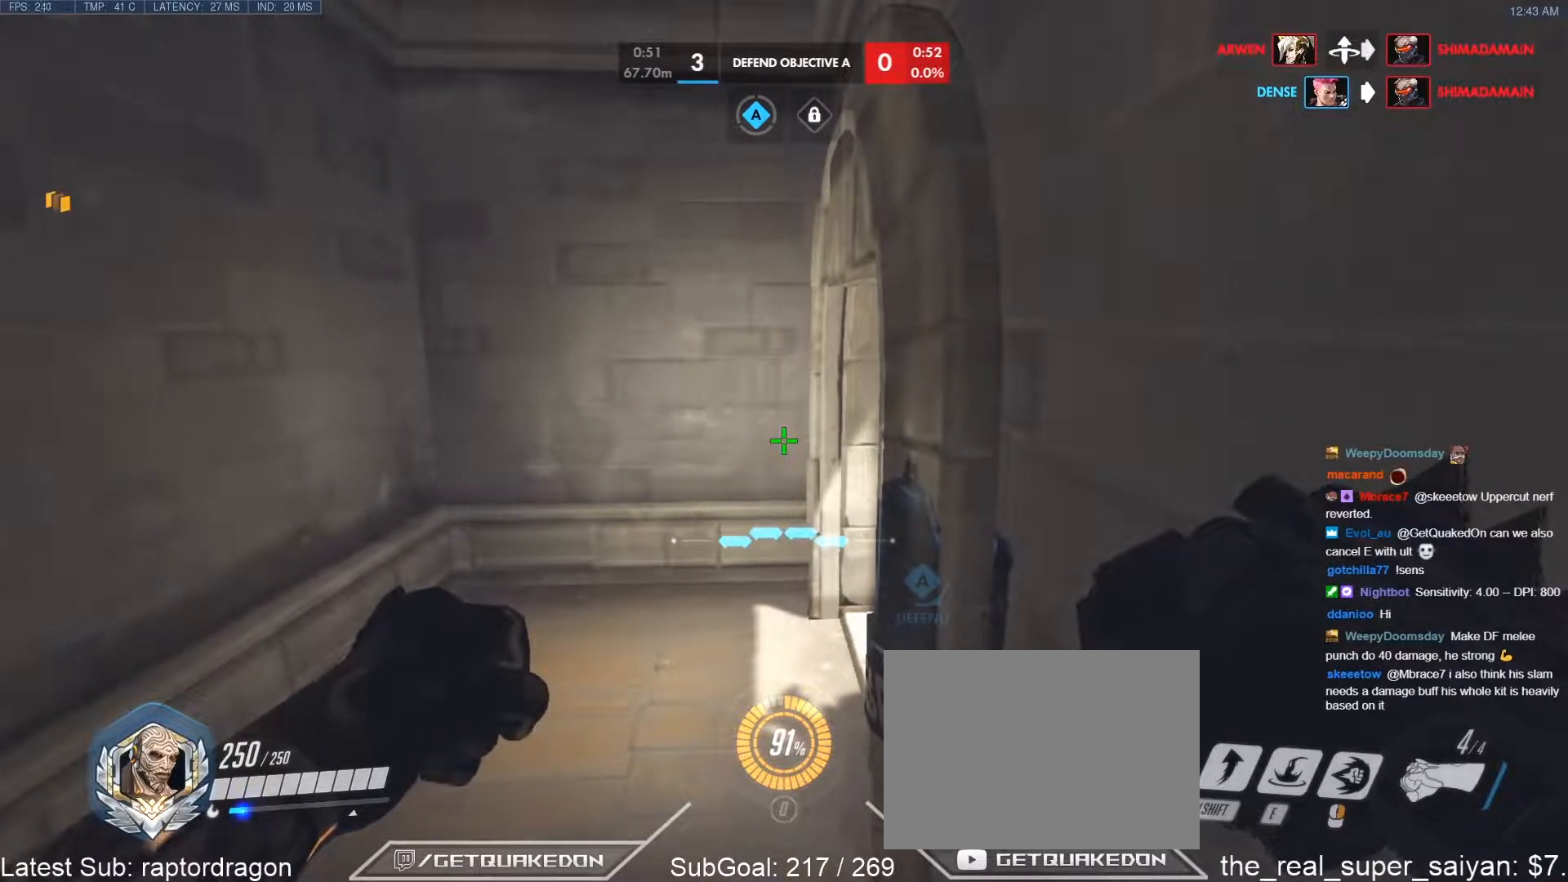
{"keys": [], "events": []}
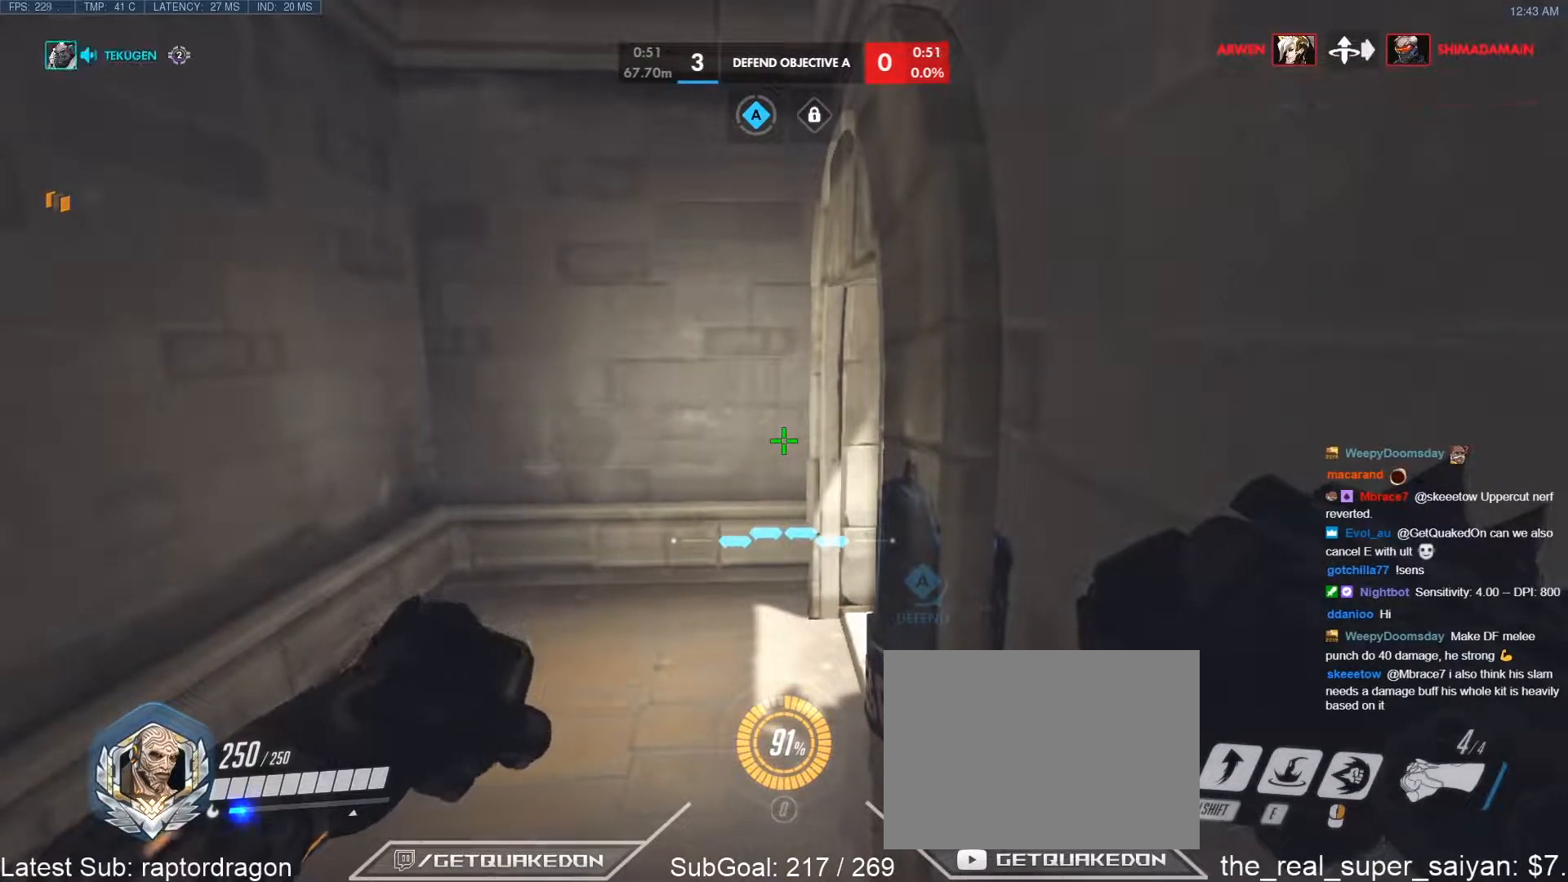
{"keys": ["w"], "events": [[383, "w", "down"]]}
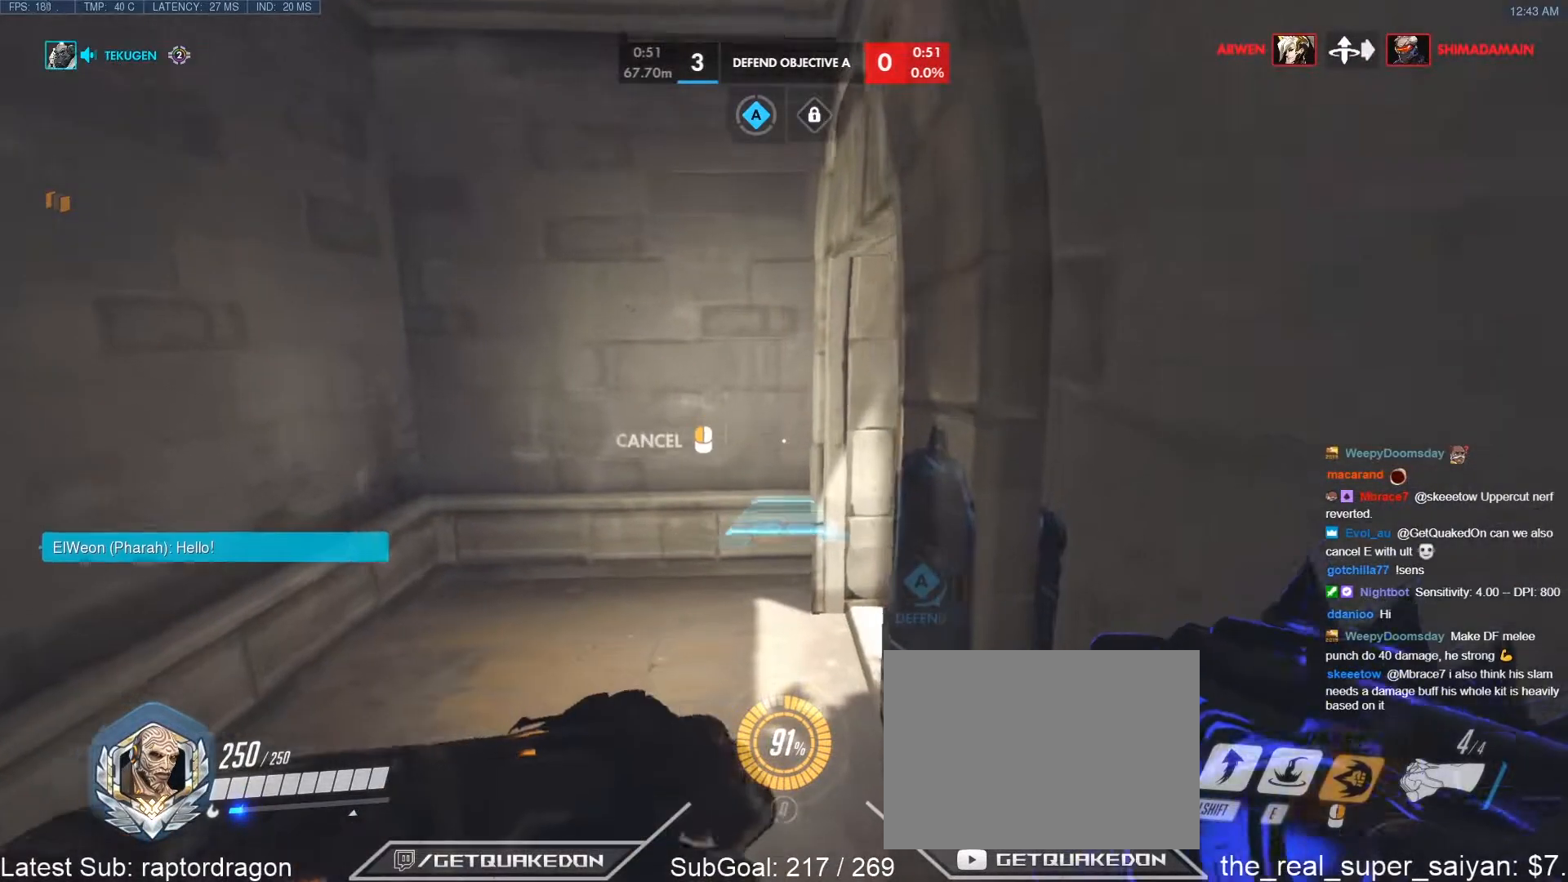
{"keys": ["w"], "events": []}